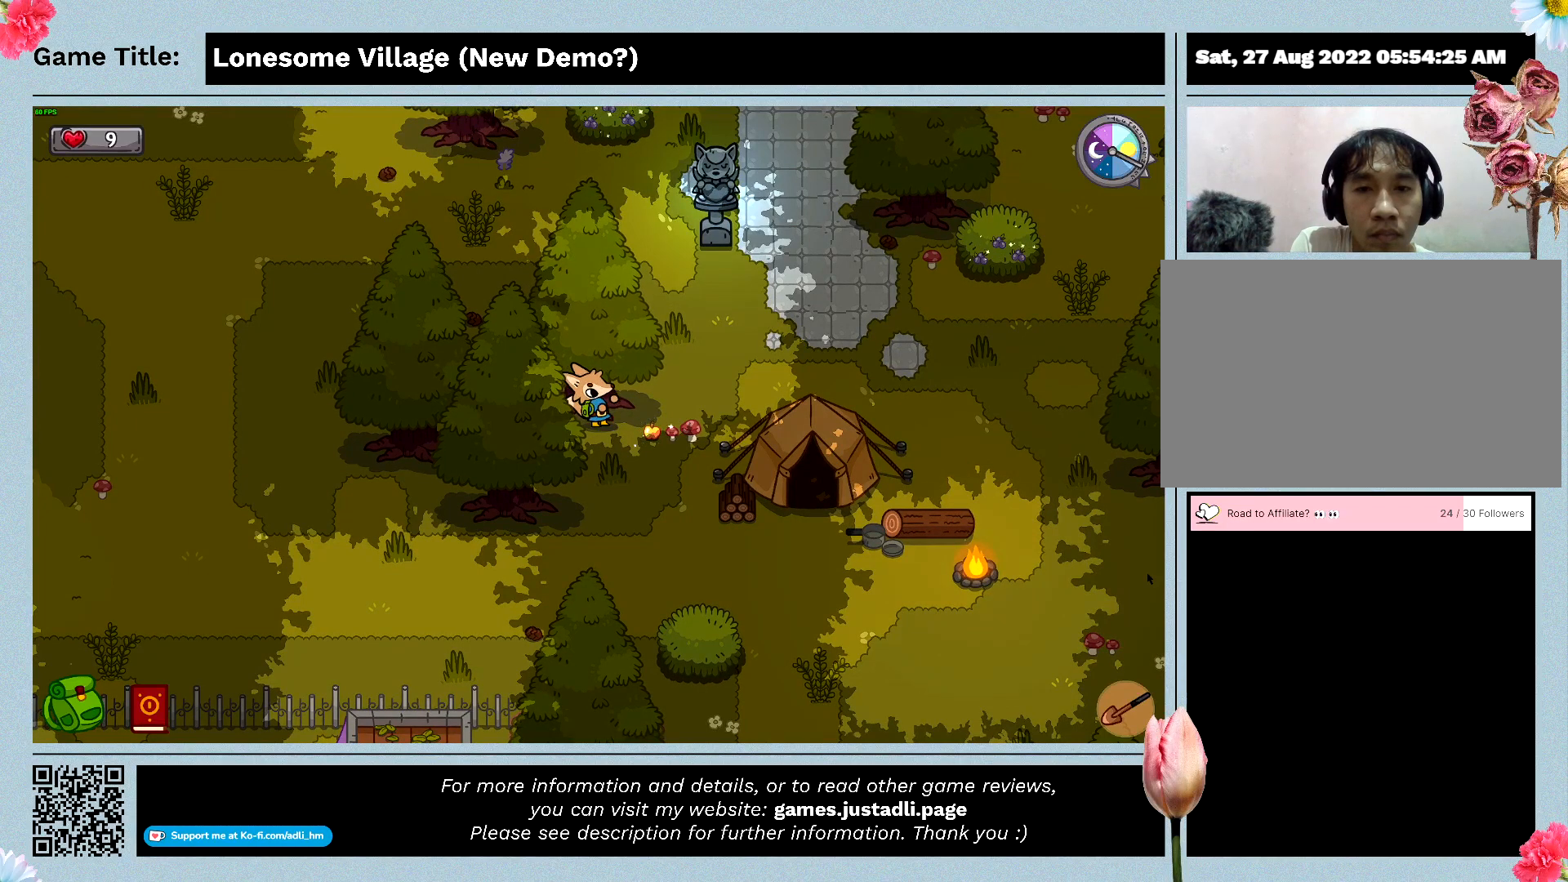
Gameplay with keyboard and mouse; each line is a JSON object with the keys and mouse buttons held at the frame after it. "events" lists presses ("down") and releases ("up") of "0", "1", "2", "3", "4", "5", "6", "7", "8", "9", "a", "alt", "b", "c", "caps_lock", "ctrl", "d", "down", "e", "escape", "f", "f1", "f2", "f3", "f4", "f5", "f6", "f7", "f8", "g", "h", "i", "j", "k", "l", "left", "m", "n", "o", "p", "q", "r", "return", "right", "s", "shift", "space", "t", "tab", "tilde", "u", "up", "v", "w", "x", "y", "z", "mouse_left", "mouse_wheel" and "mouse_right" between this image and that frame as [ms after this image, input, new state], when the widget could be followed in between. "mouse_left", "mouse_wheel", "mouse_right" = the "left", "wheel", "right" buttons of the "mouse" list. No other keys are recorded. "wheel" means that the mouse wheel is clicked or scrolled. Mouse movement is not recorded.
{"keys": [], "mouse": [], "events": []}
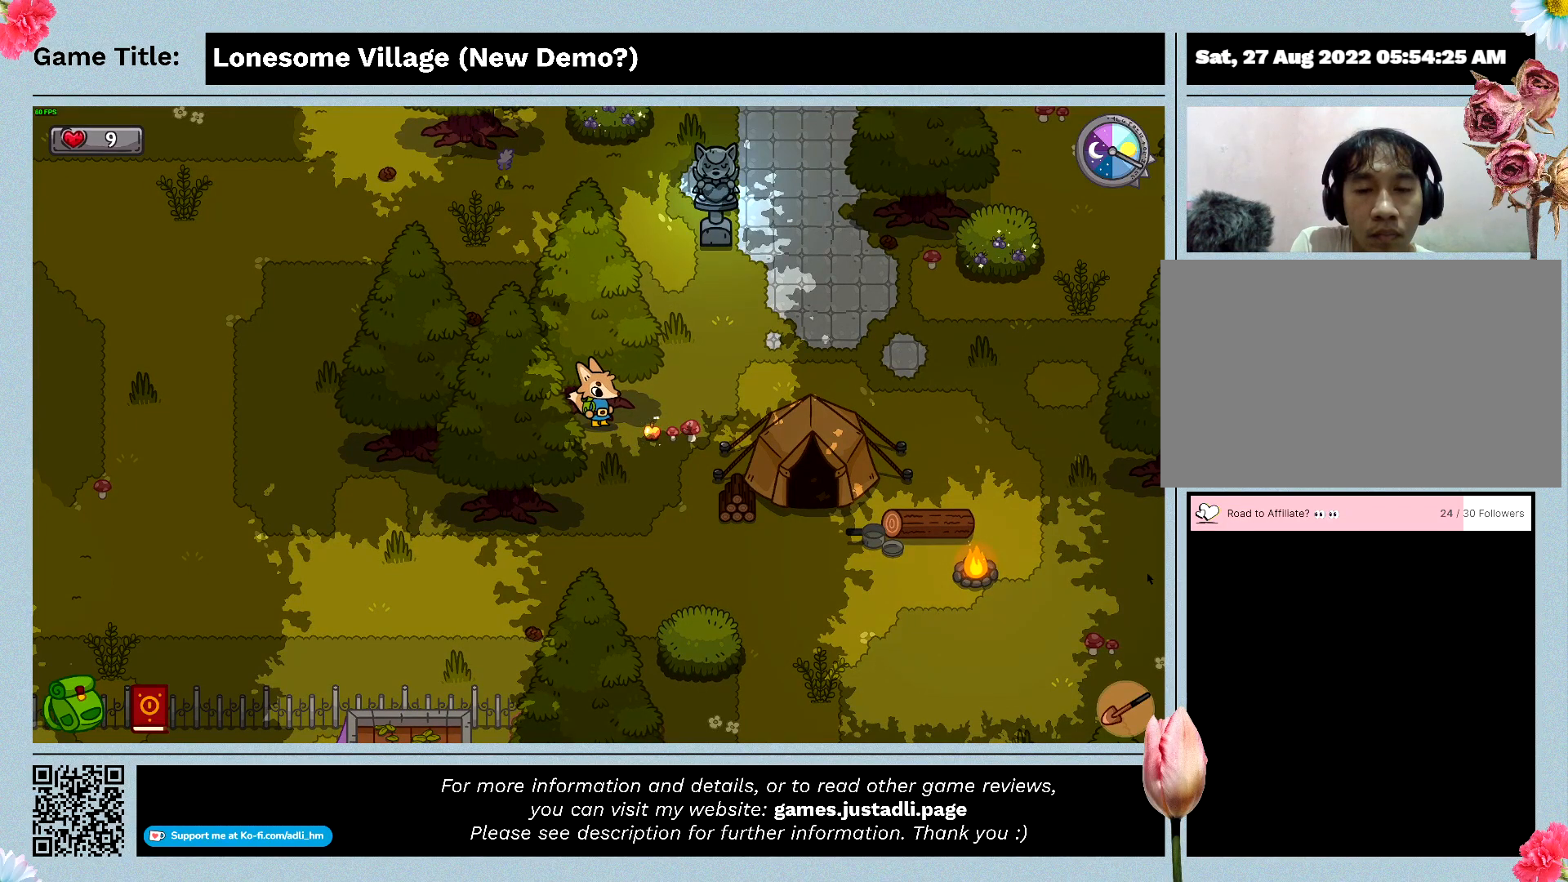
{"keys": ["space"], "mouse": [], "events": [[133, "space", "down"]]}
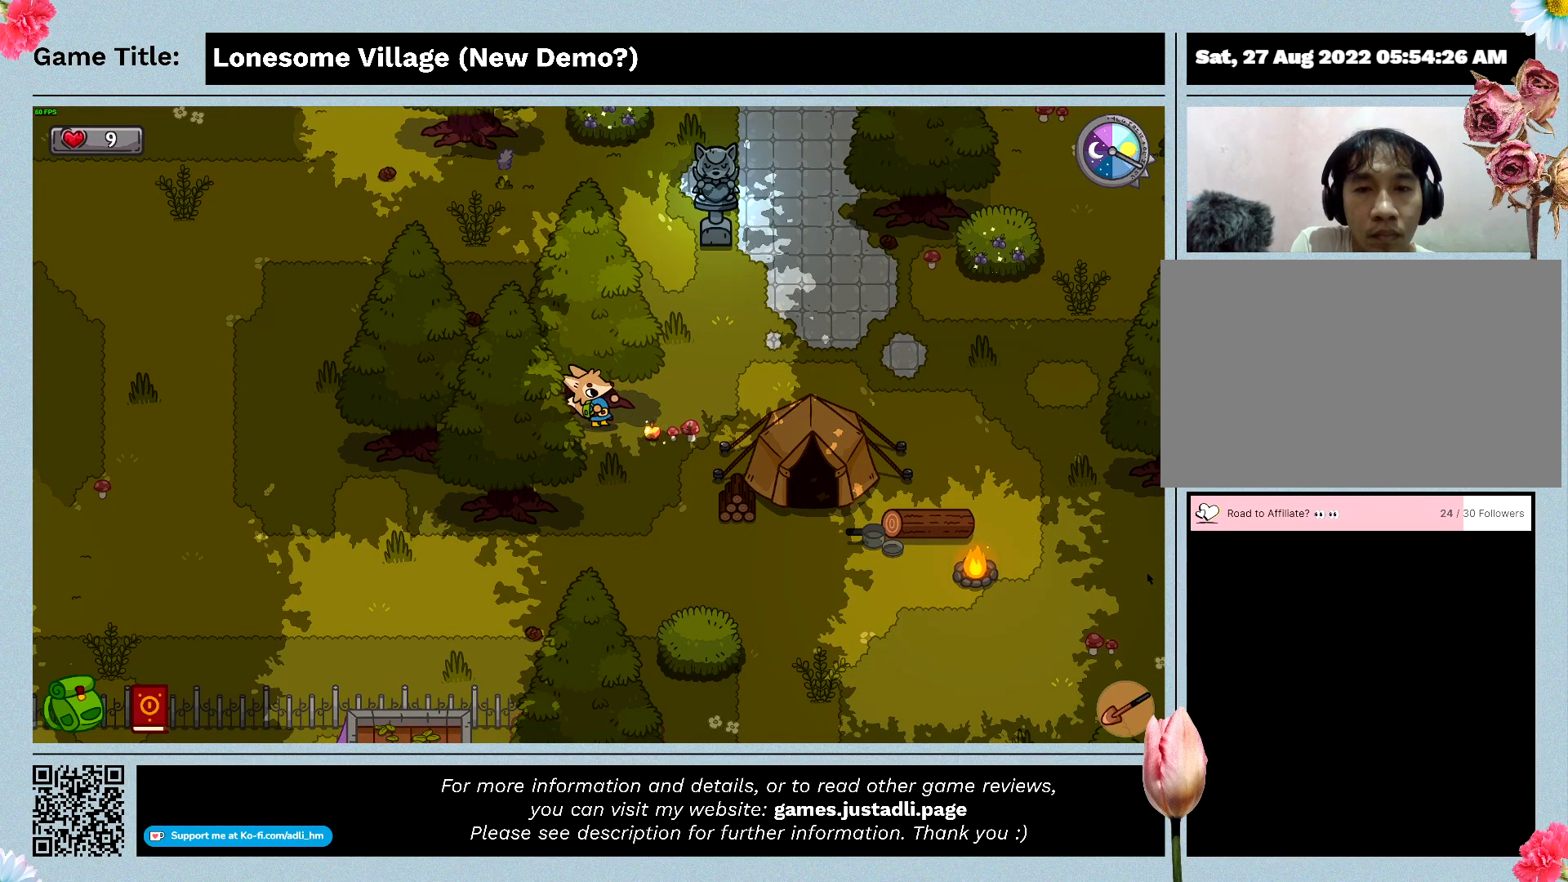
{"keys": ["space"], "mouse": [], "events": []}
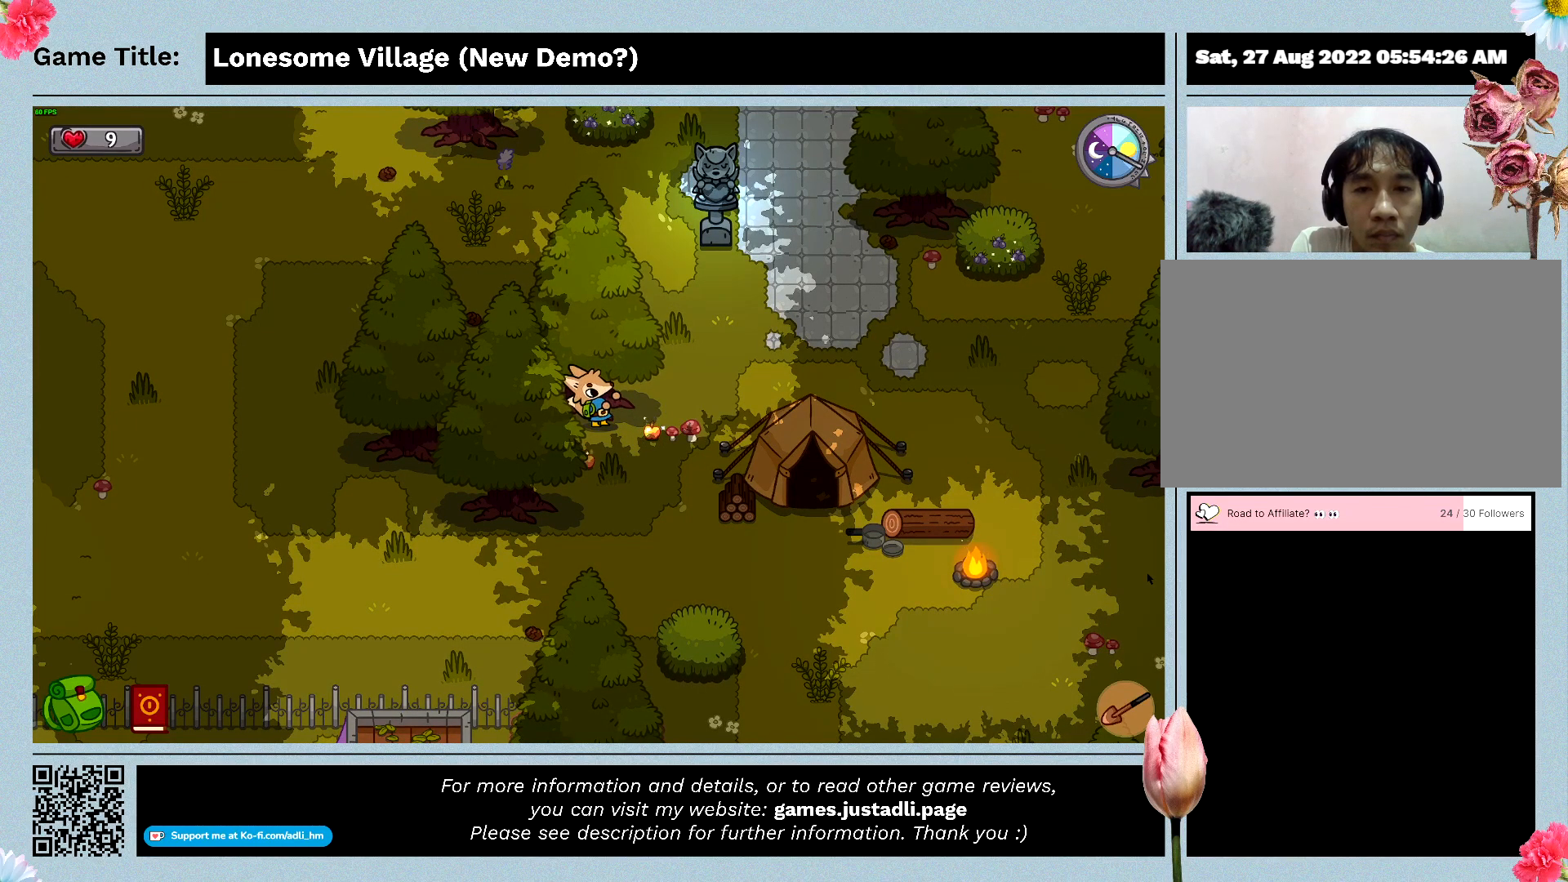
{"keys": [], "mouse": [], "events": [[500, "space", "up"]]}
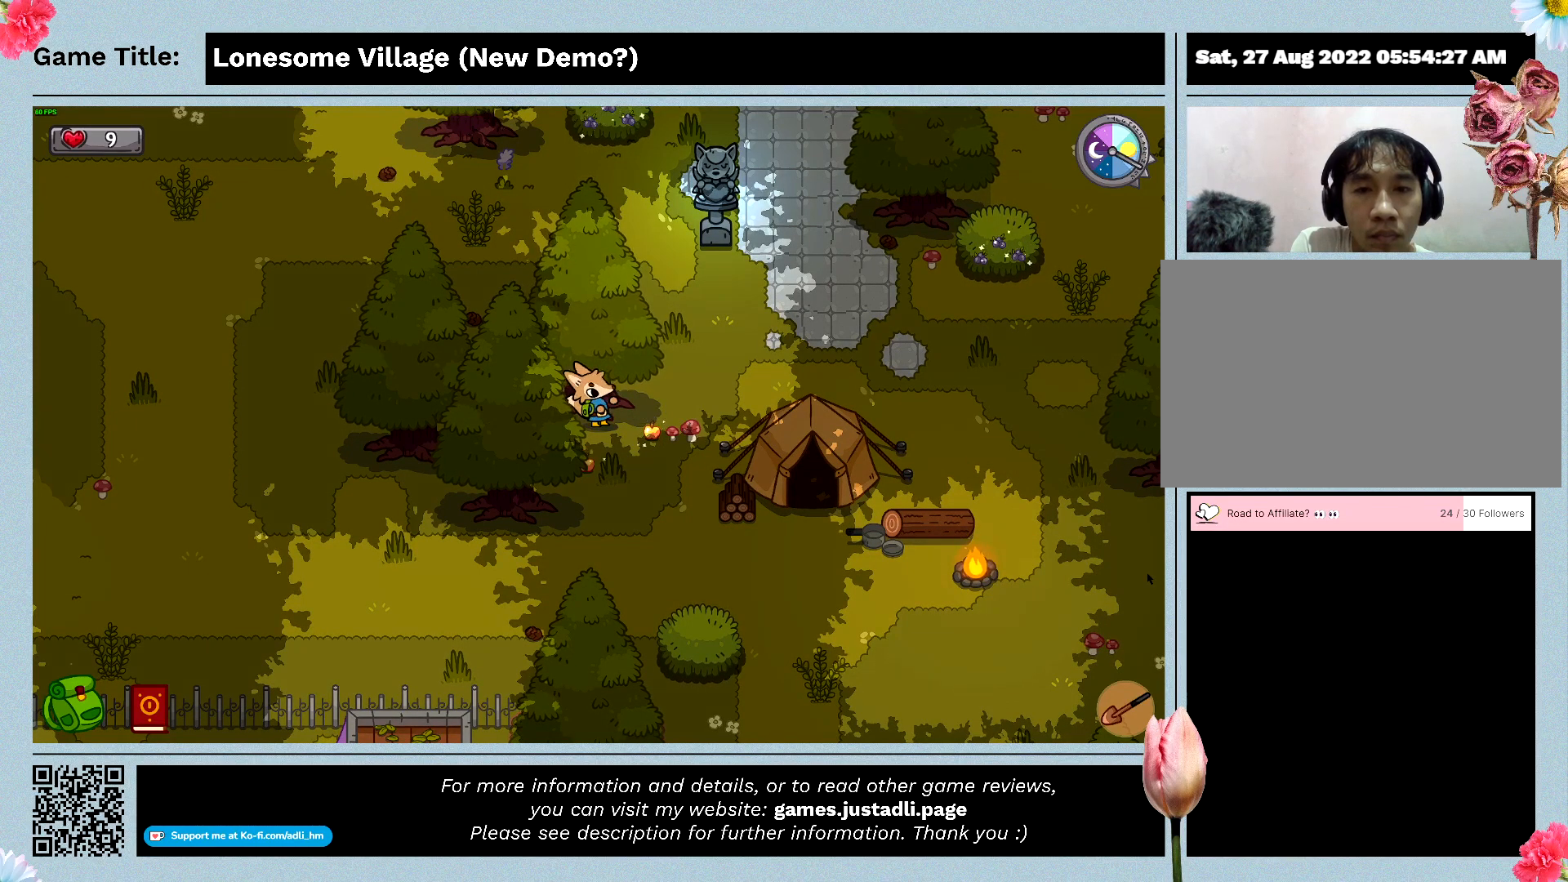
{"keys": ["a", "s"], "mouse": [], "events": [[200, "s", "down"], [500, "a", "down"]]}
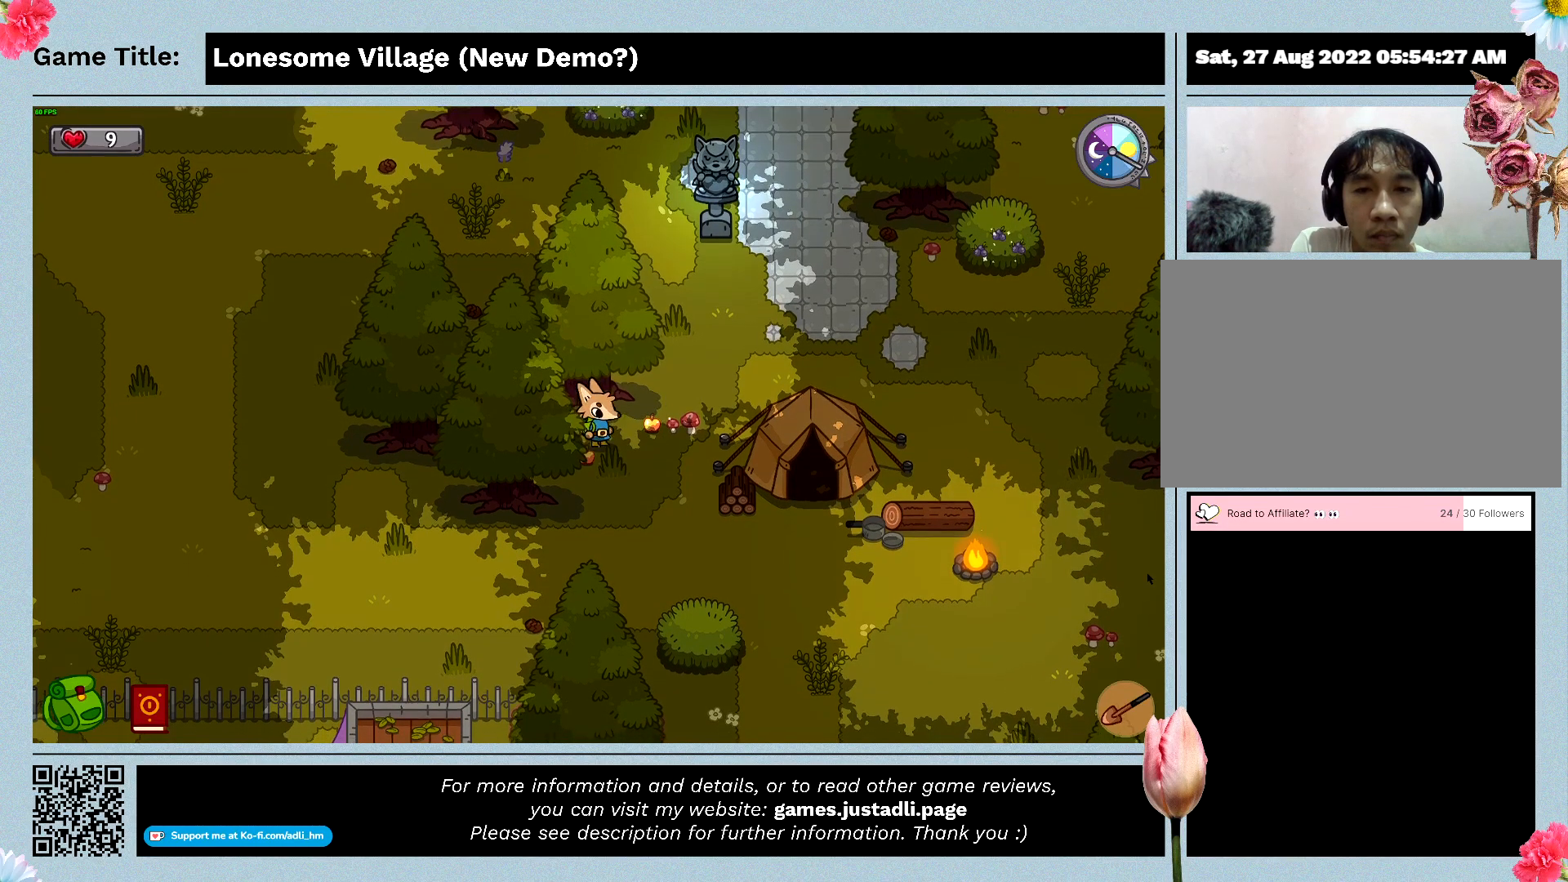
{"keys": ["a", "space"], "mouse": [], "events": [[66, "s", "up"], [433, "space", "down"]]}
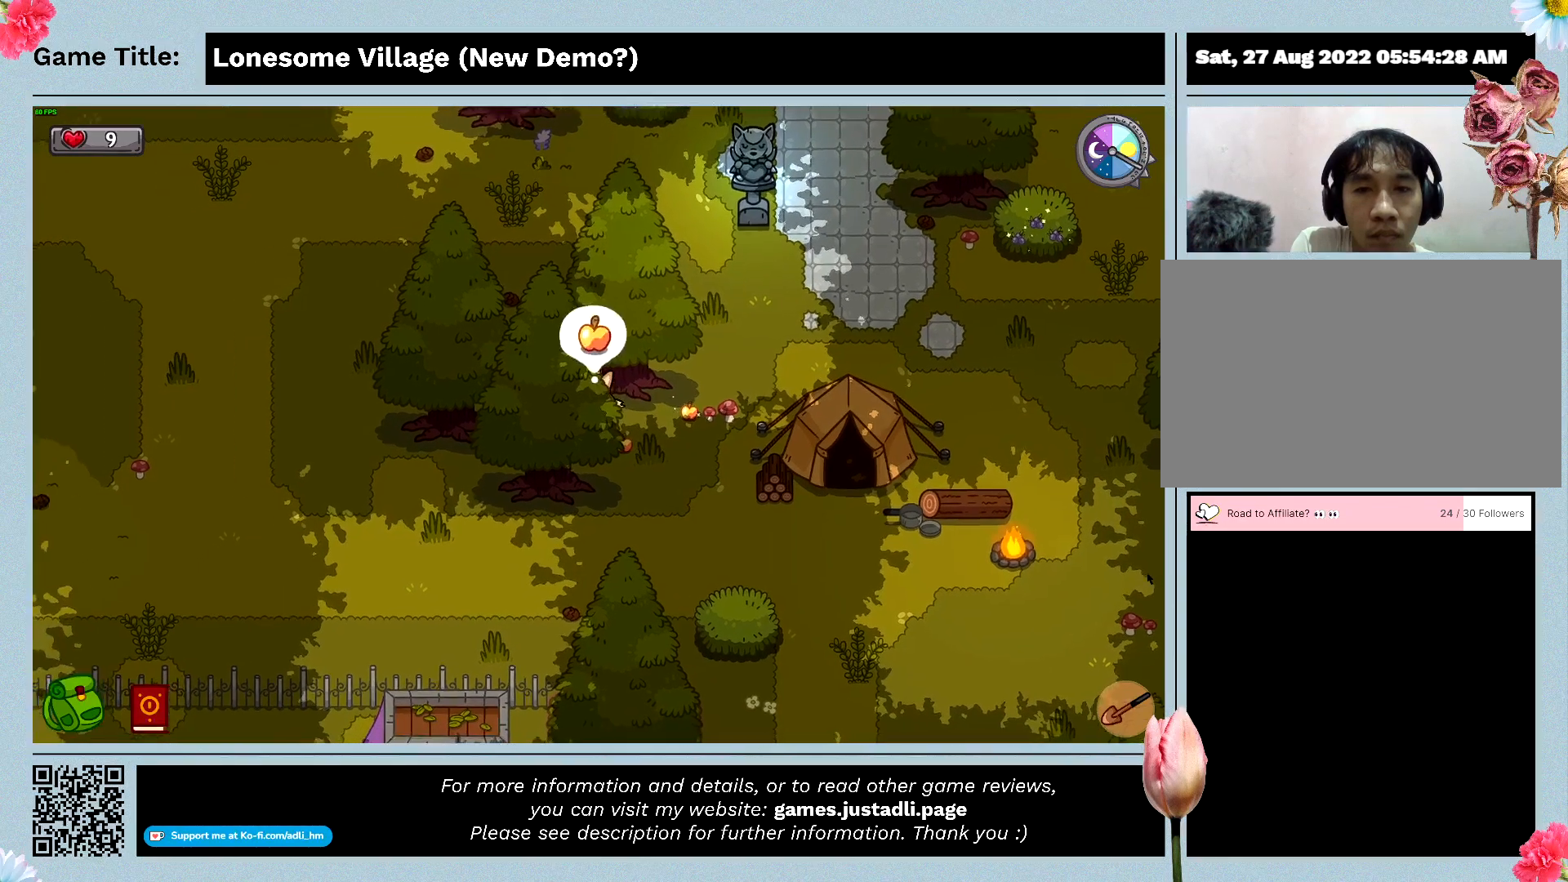
{"keys": ["d"], "mouse": [], "events": [[33, "a", "up"], [366, "space", "up"], [500, "d", "down"]]}
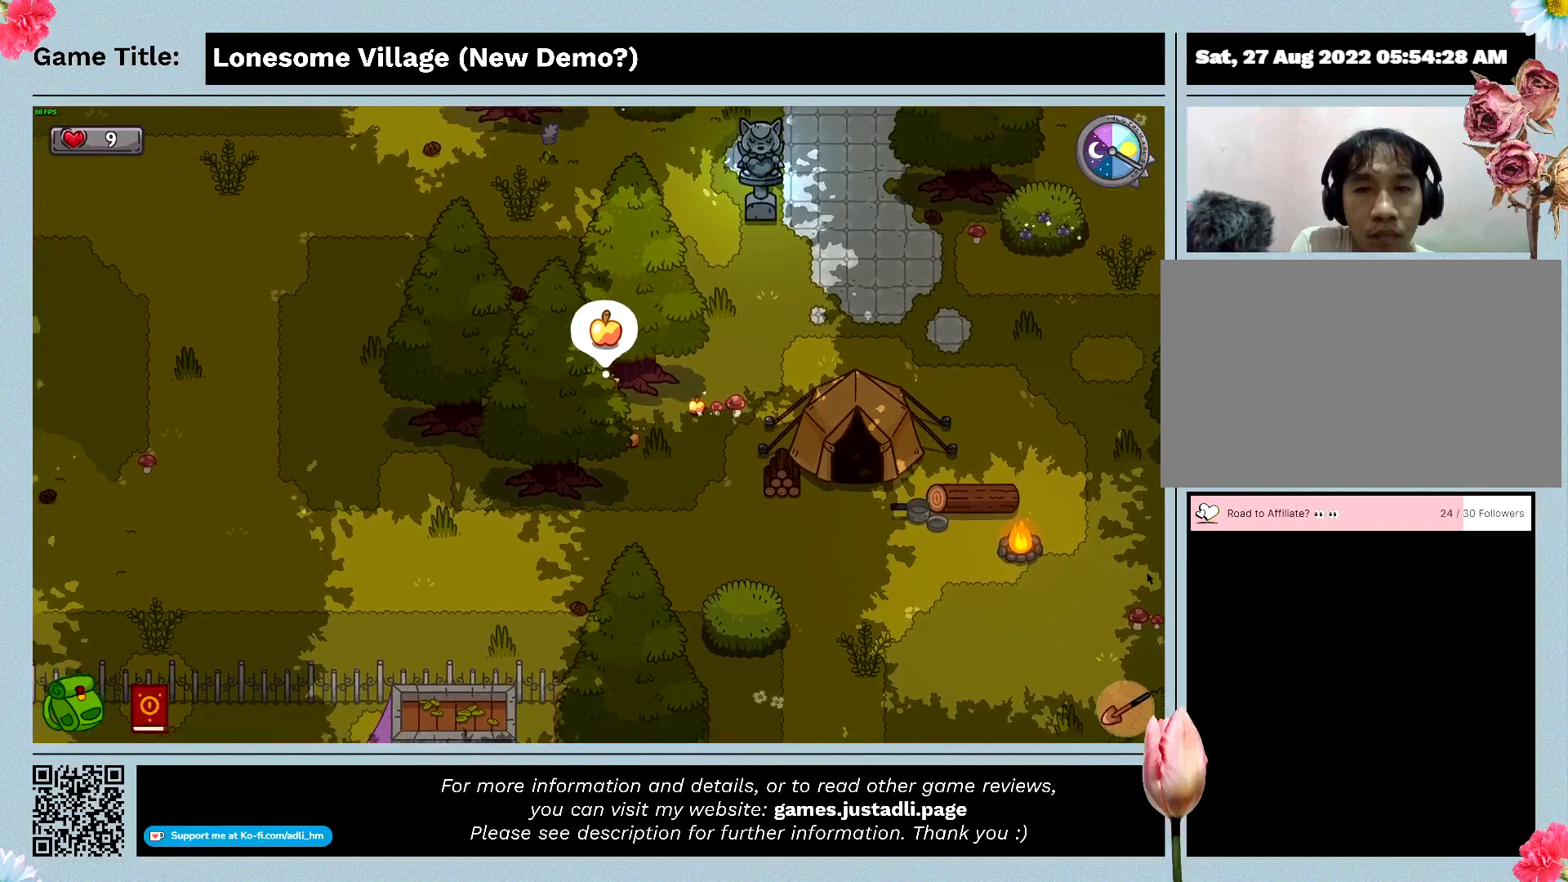
{"keys": ["s"], "mouse": [], "events": [[300, "d", "up"], [300, "s", "down"]]}
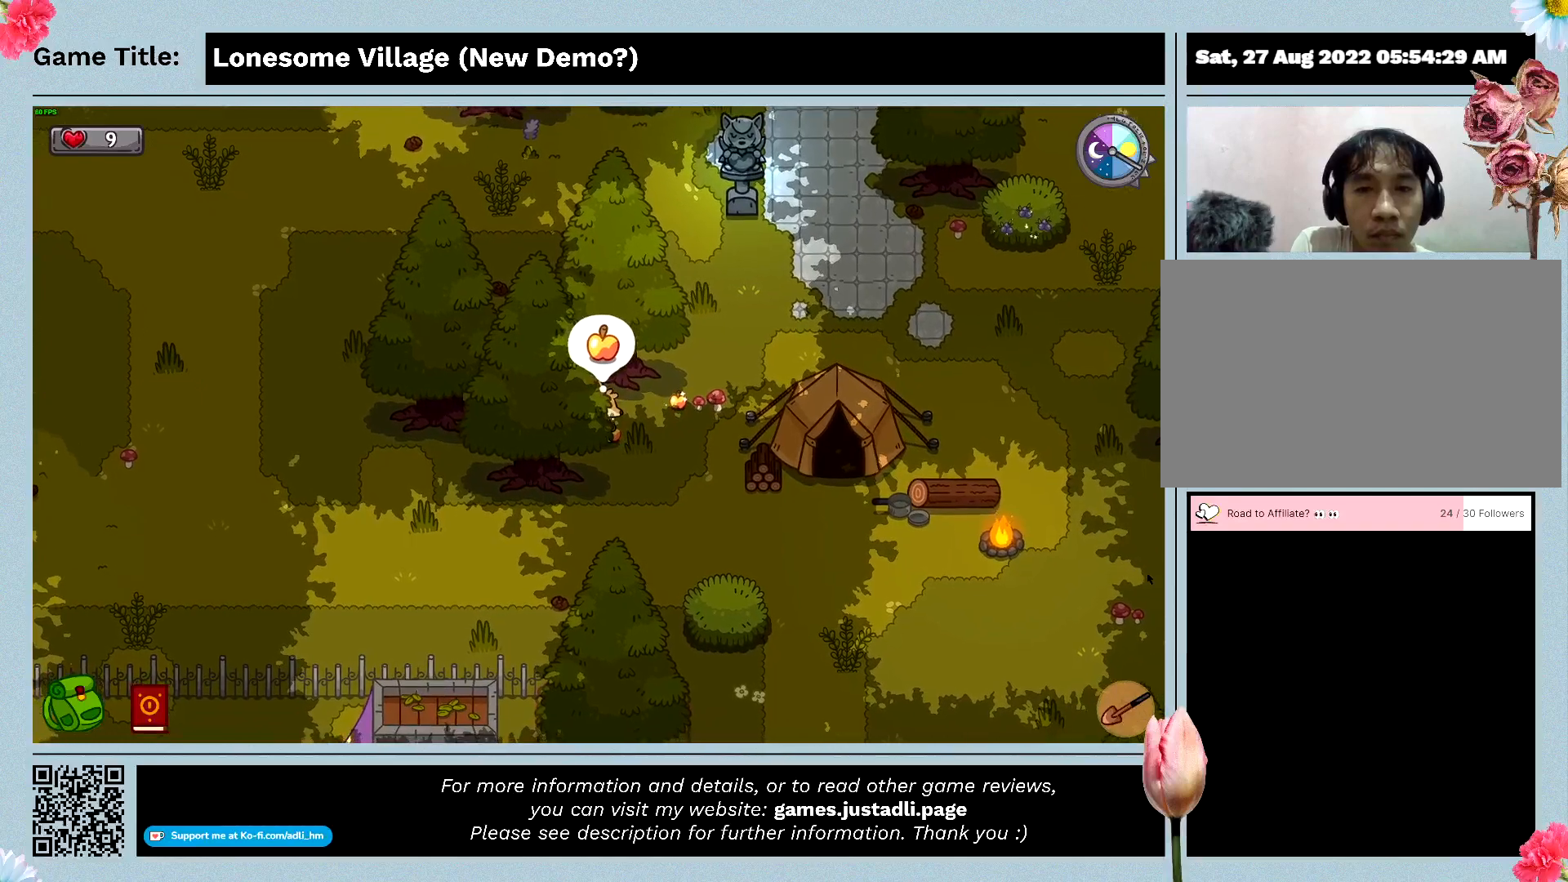
{"keys": [], "mouse": [], "events": [[66, "space", "down"], [233, "s", "up"], [466, "space", "up"]]}
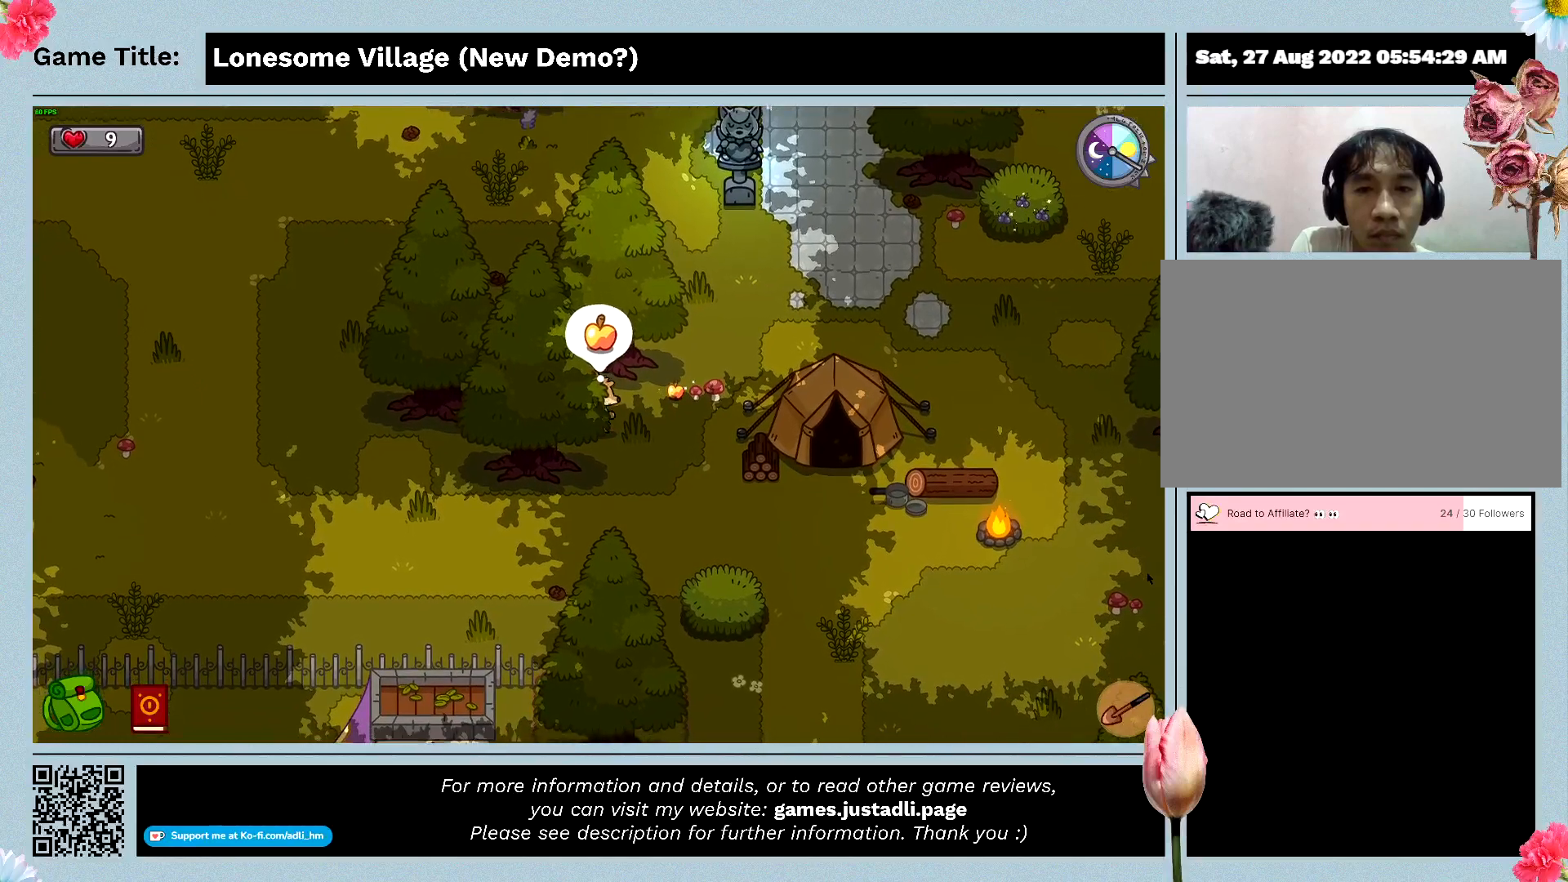
{"keys": ["d", "w"], "mouse": [], "events": [[166, "d", "down"], [500, "w", "down"]]}
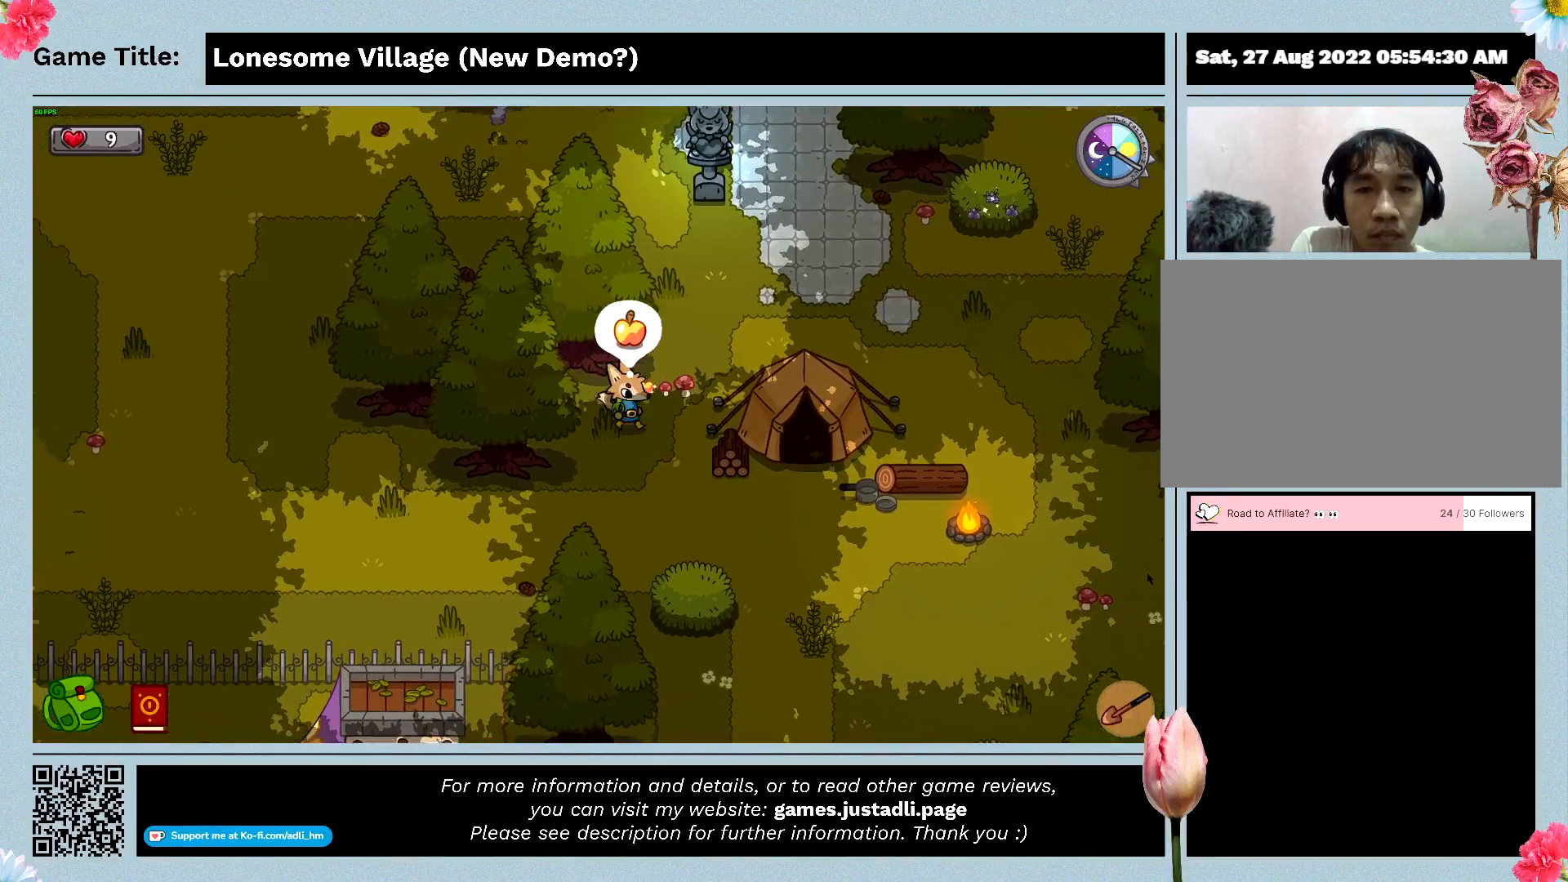
{"keys": ["space"], "mouse": [], "events": [[400, "d", "up"], [400, "space", "down"], [466, "w", "up"]]}
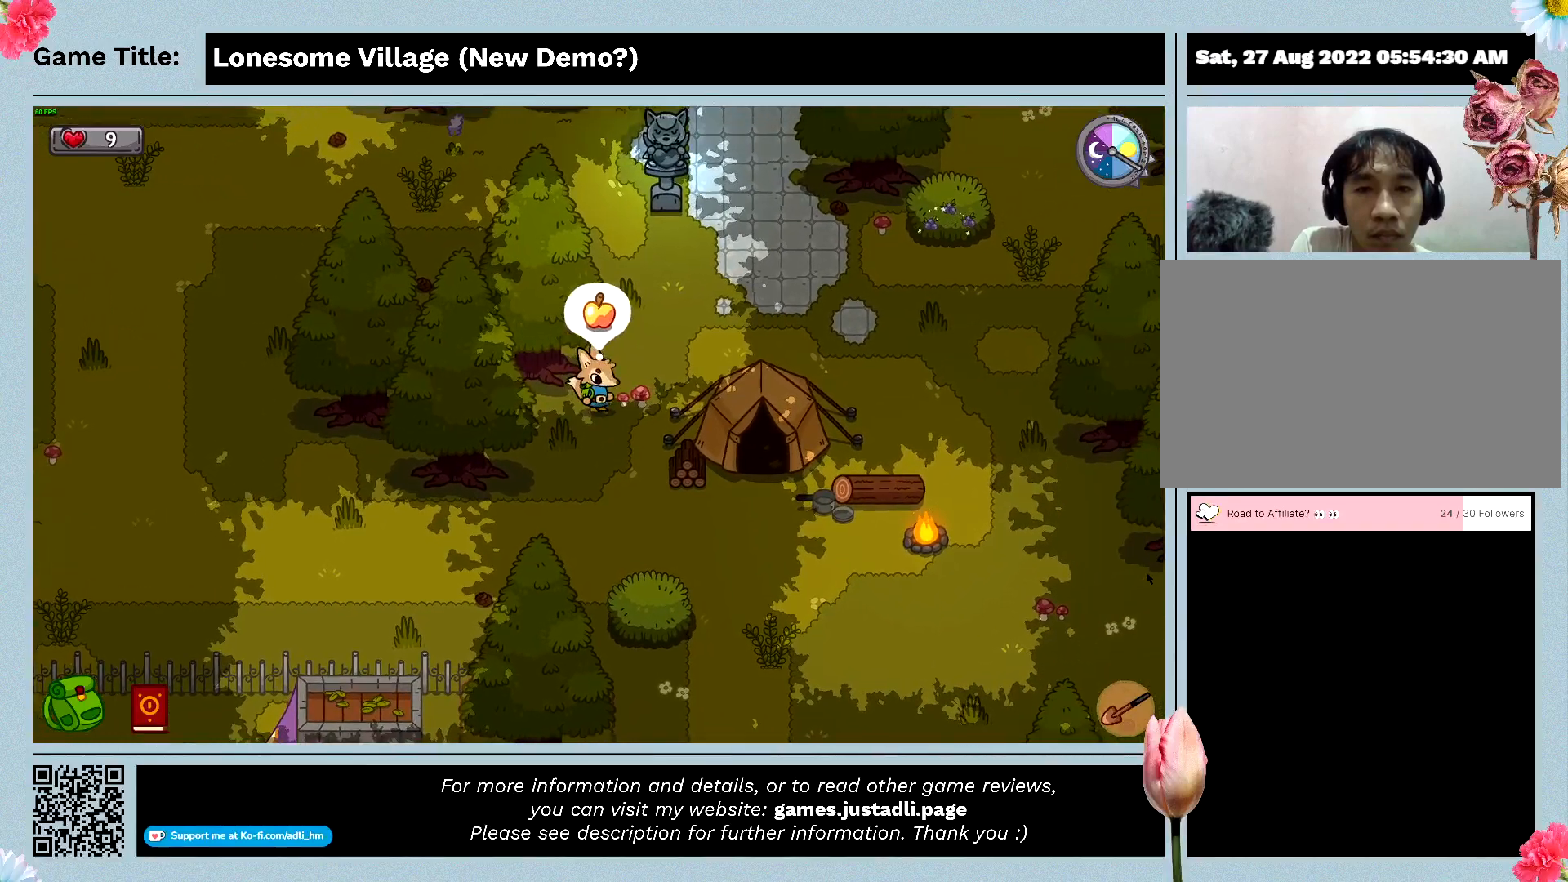
{"keys": ["s"], "mouse": [], "events": [[300, "s", "down"], [300, "space", "up"]]}
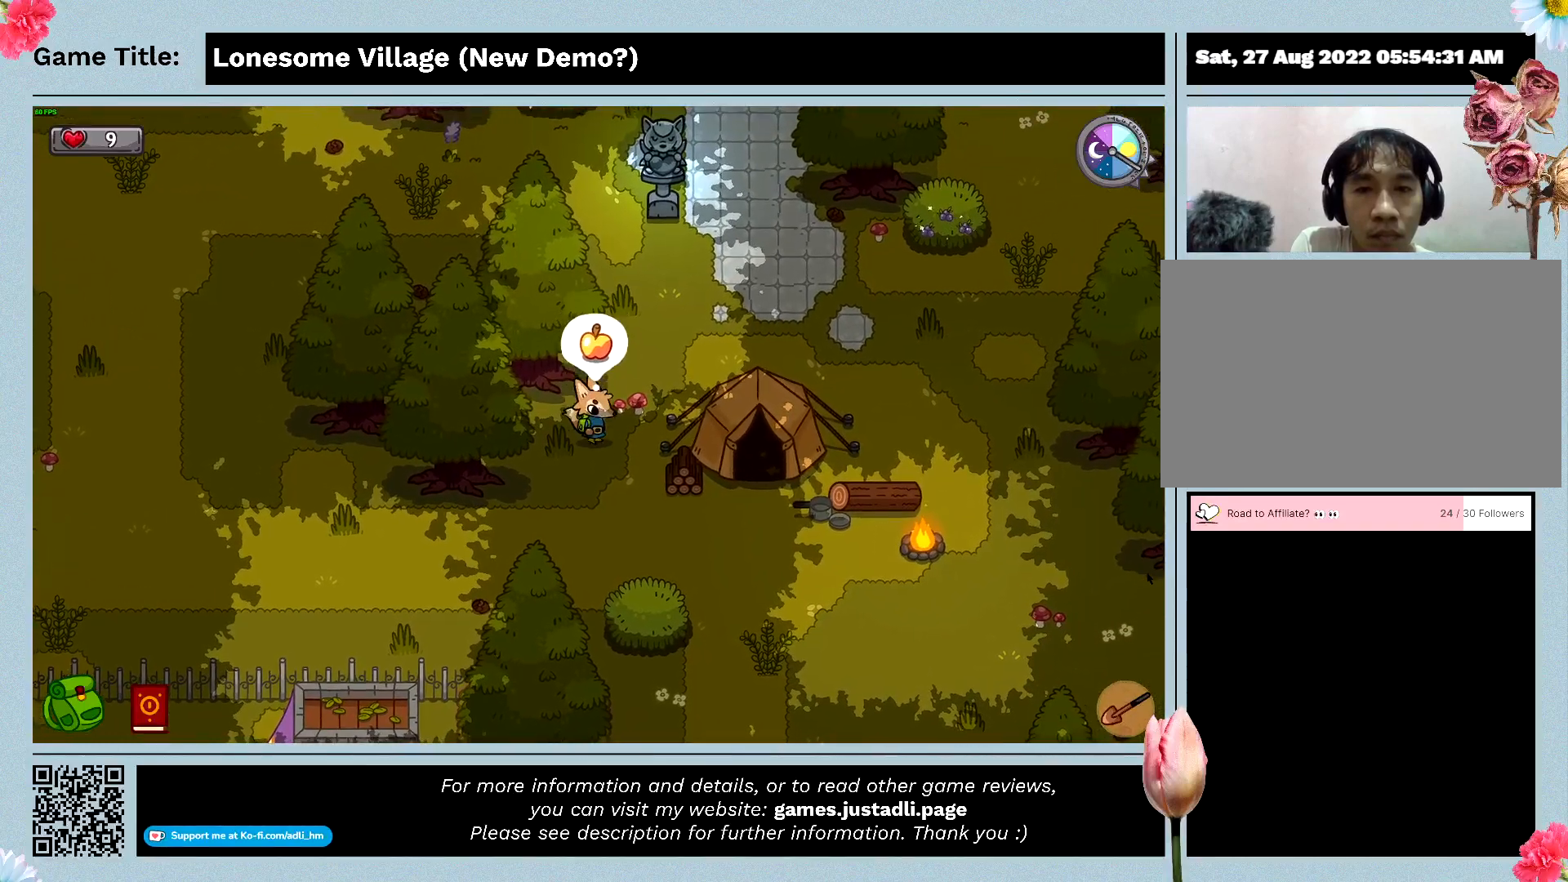
{"keys": ["a", "s"], "mouse": [], "events": [[133, "a", "down"]]}
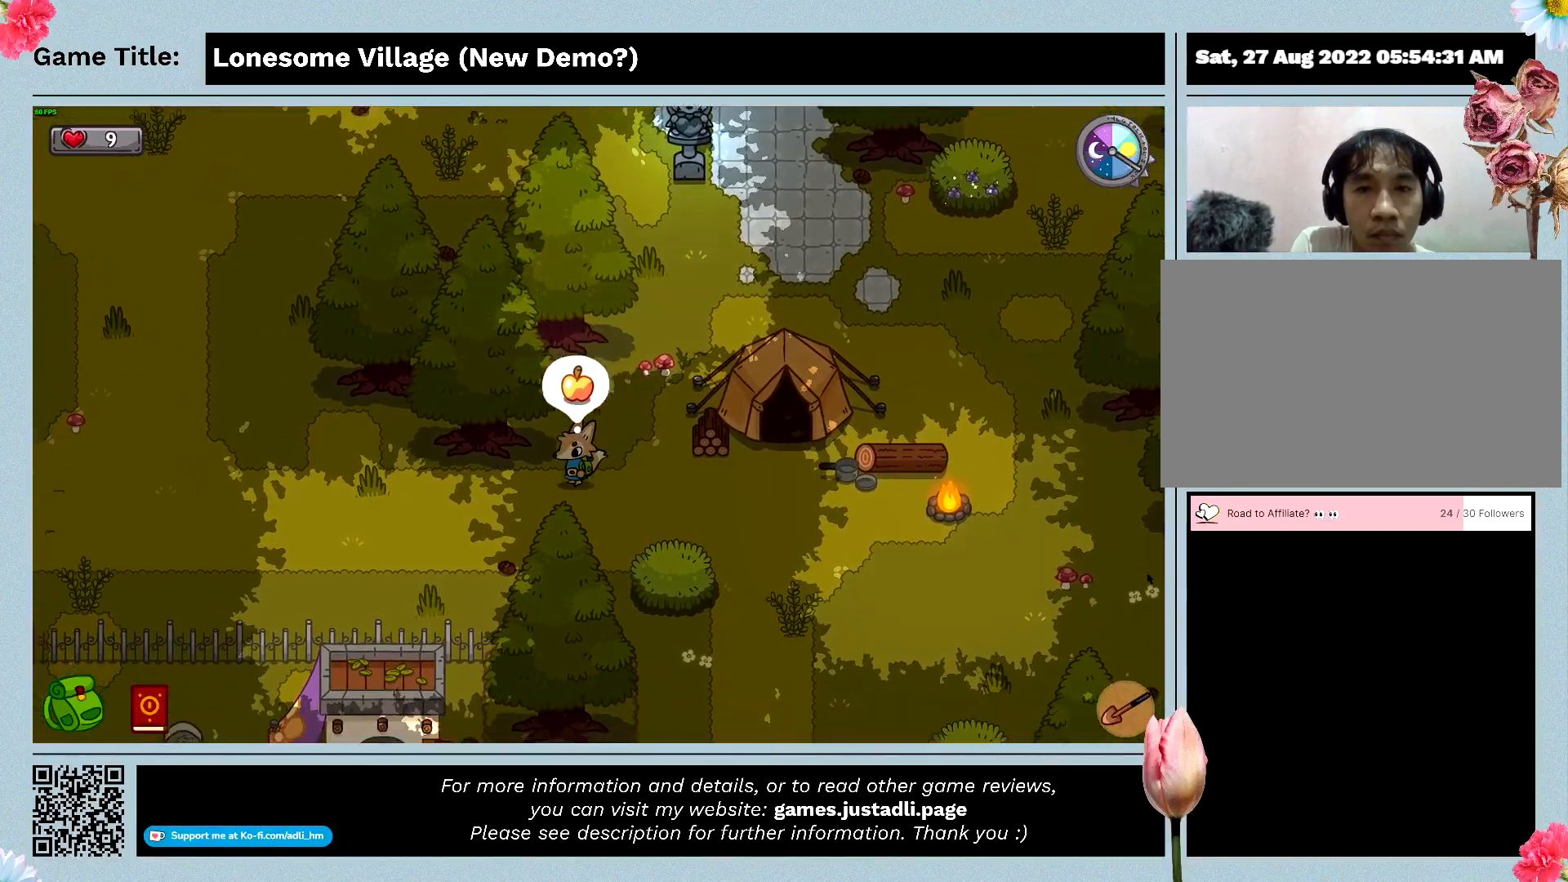
{"keys": ["a", "w"], "mouse": [], "events": [[333, "w", "down"], [366, "s", "up"]]}
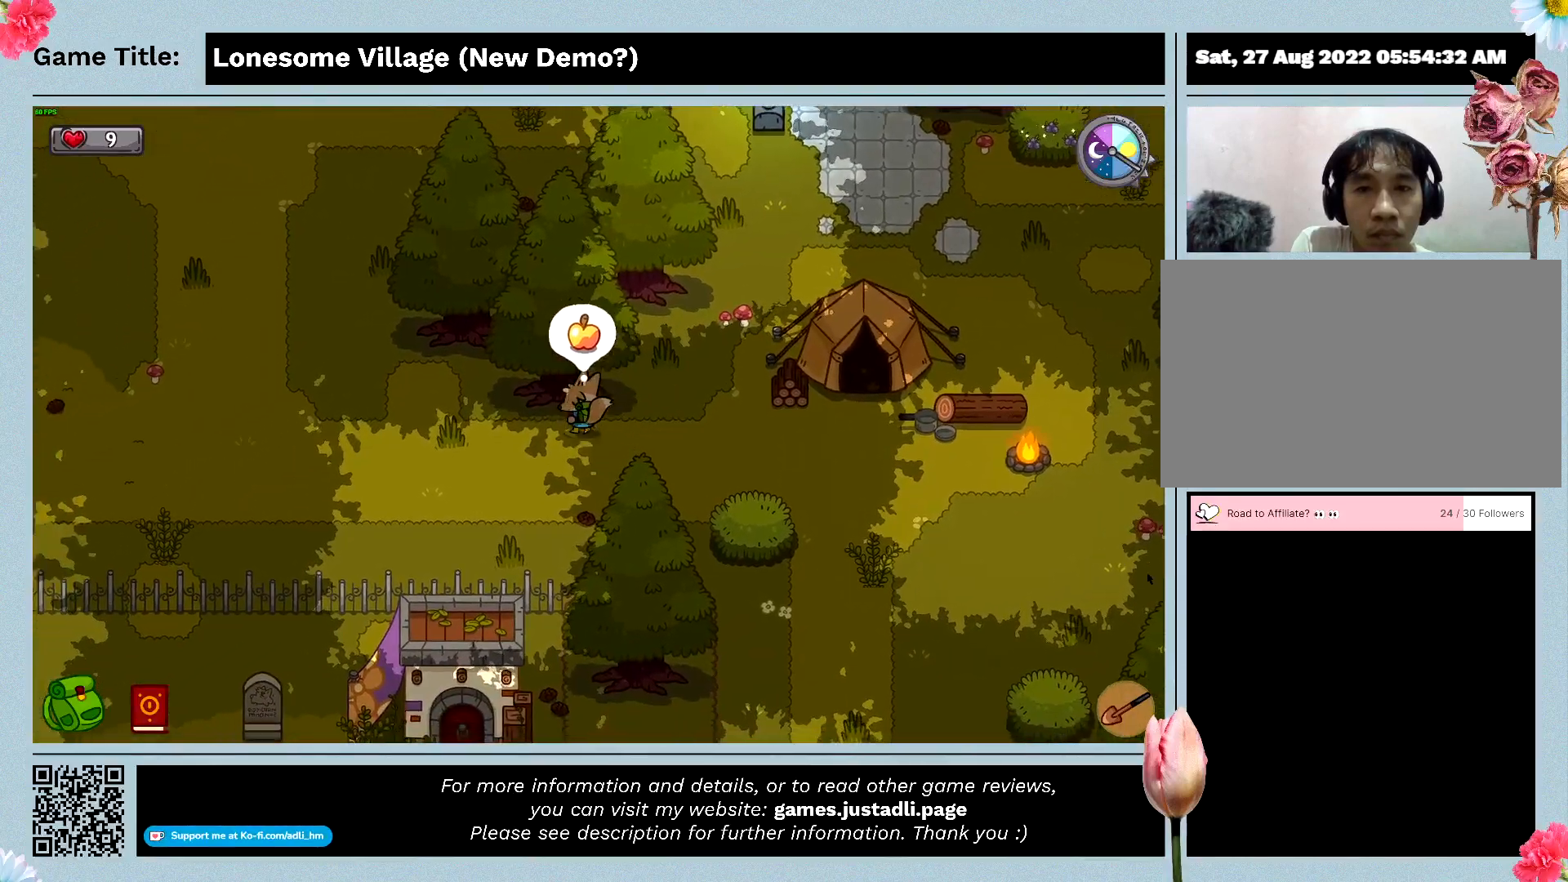
{"keys": ["space"], "mouse": [], "events": [[266, "a", "up"], [366, "space", "down"], [500, "w", "up"]]}
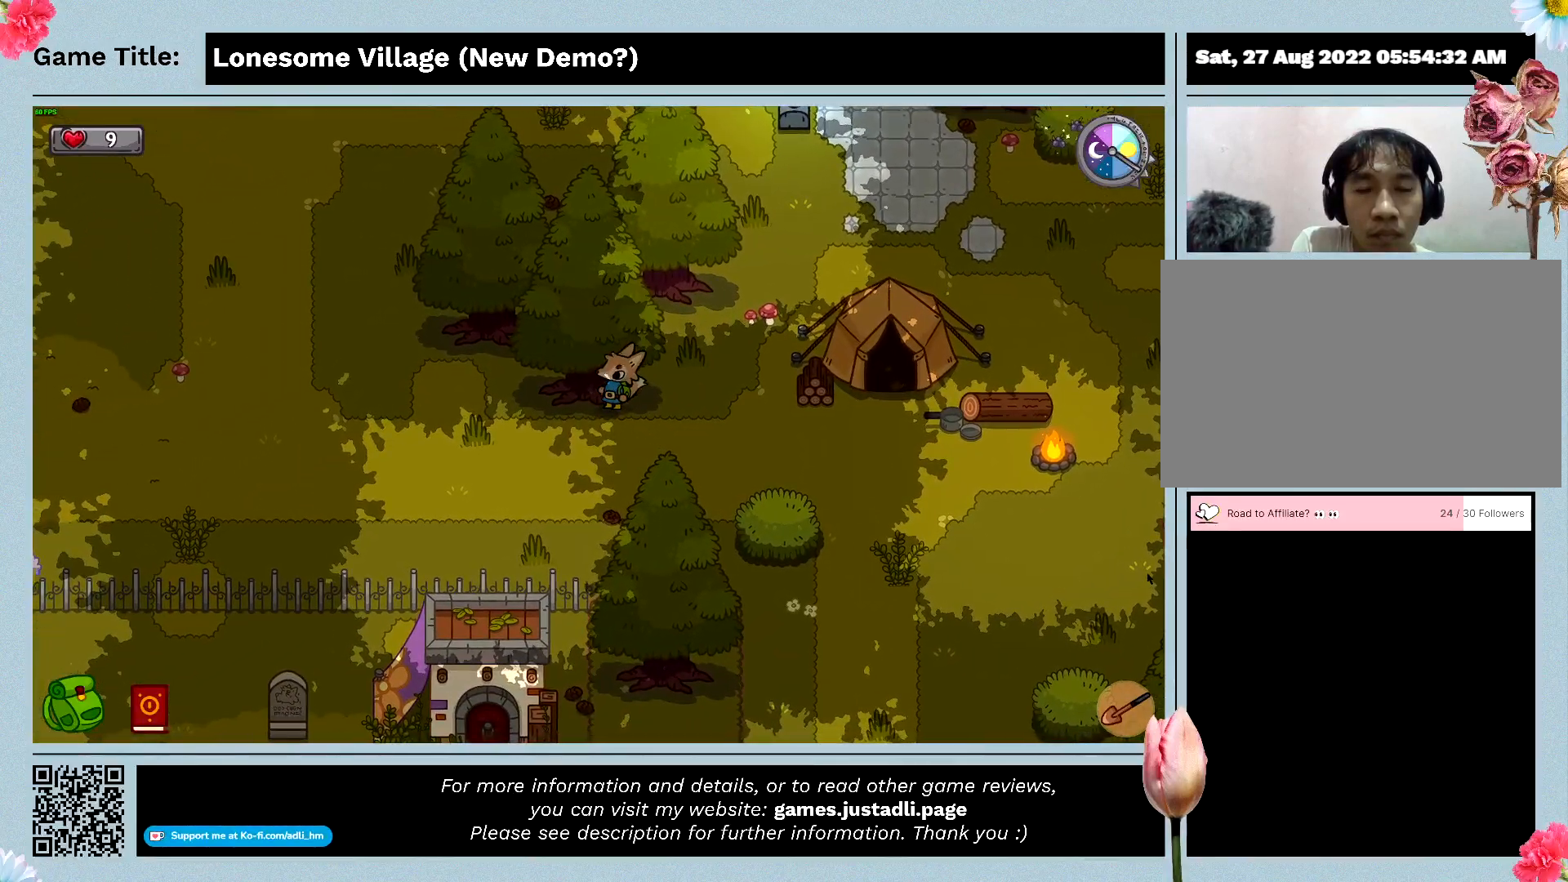
{"keys": [], "mouse": [], "events": [[300, "space", "up"]]}
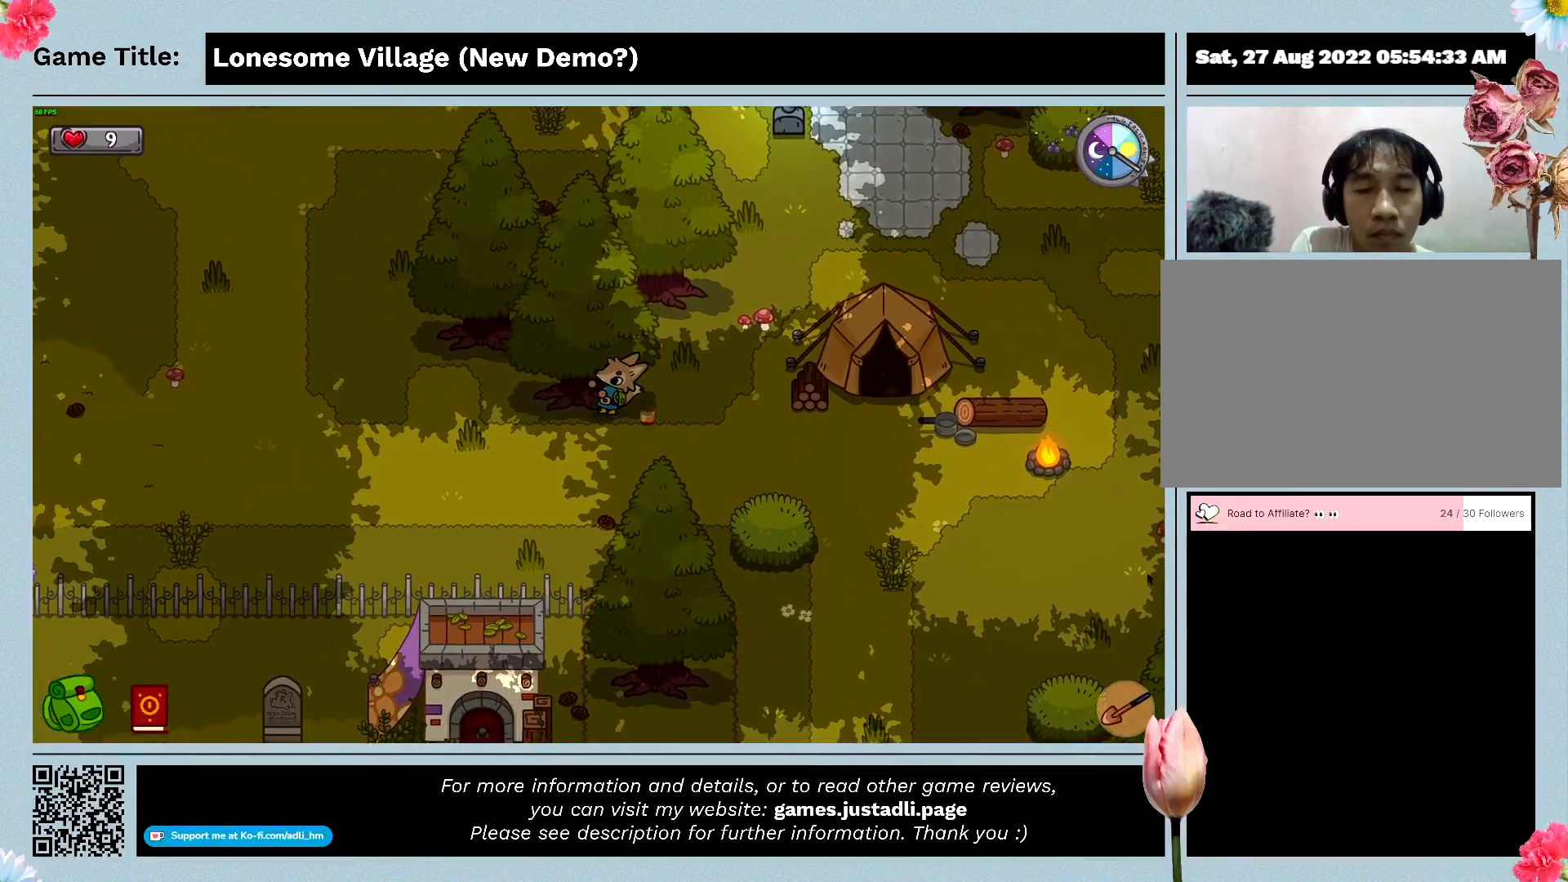
{"keys": [], "mouse": [], "events": []}
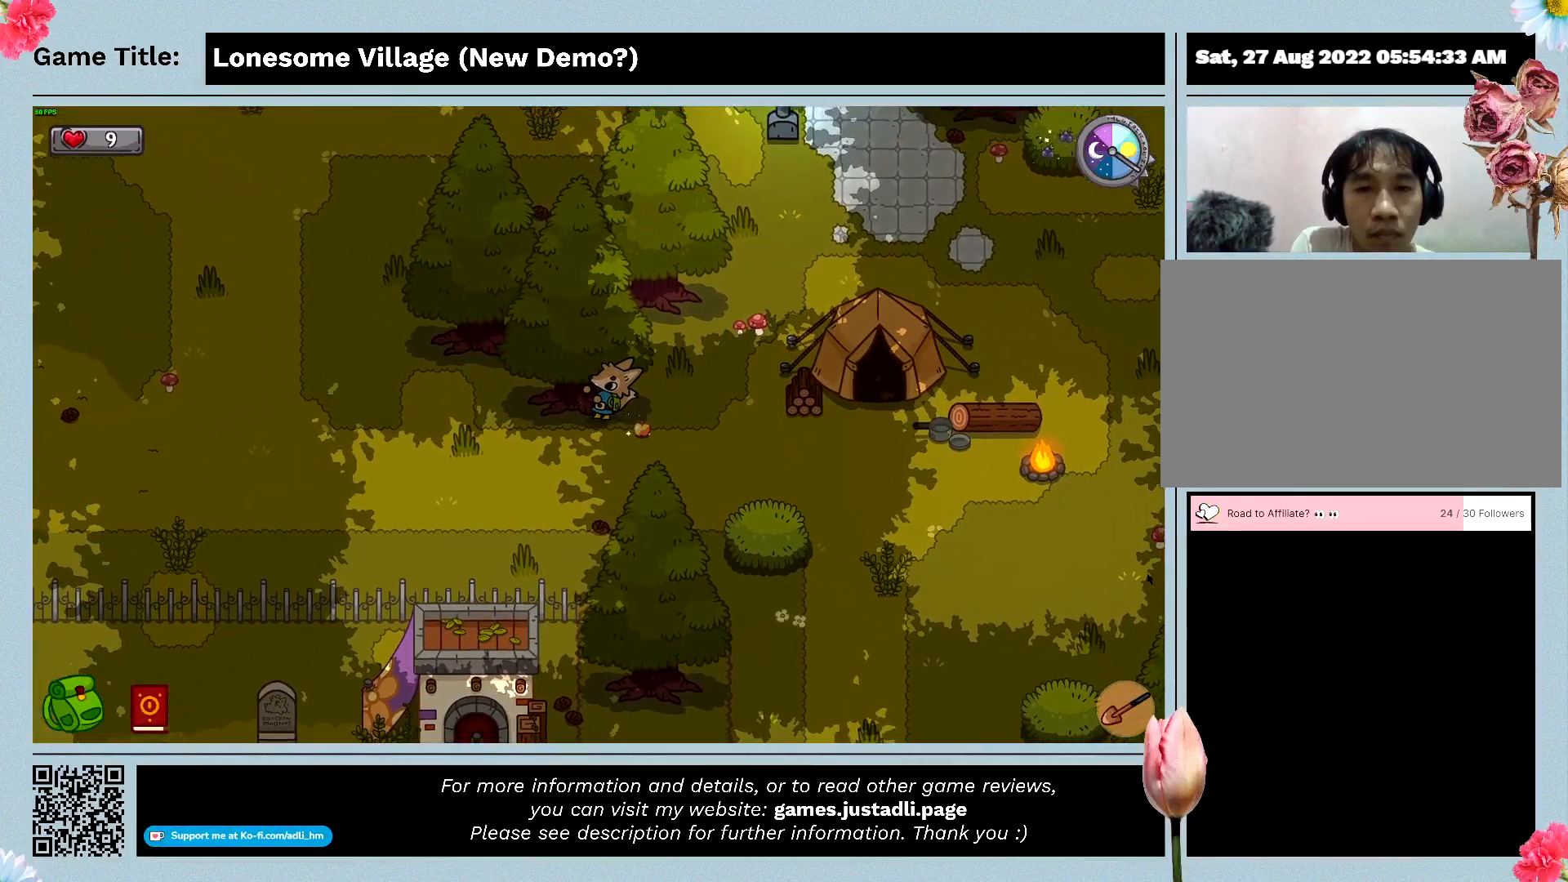
{"keys": ["space"], "mouse": [], "events": [[500, "space", "down"]]}
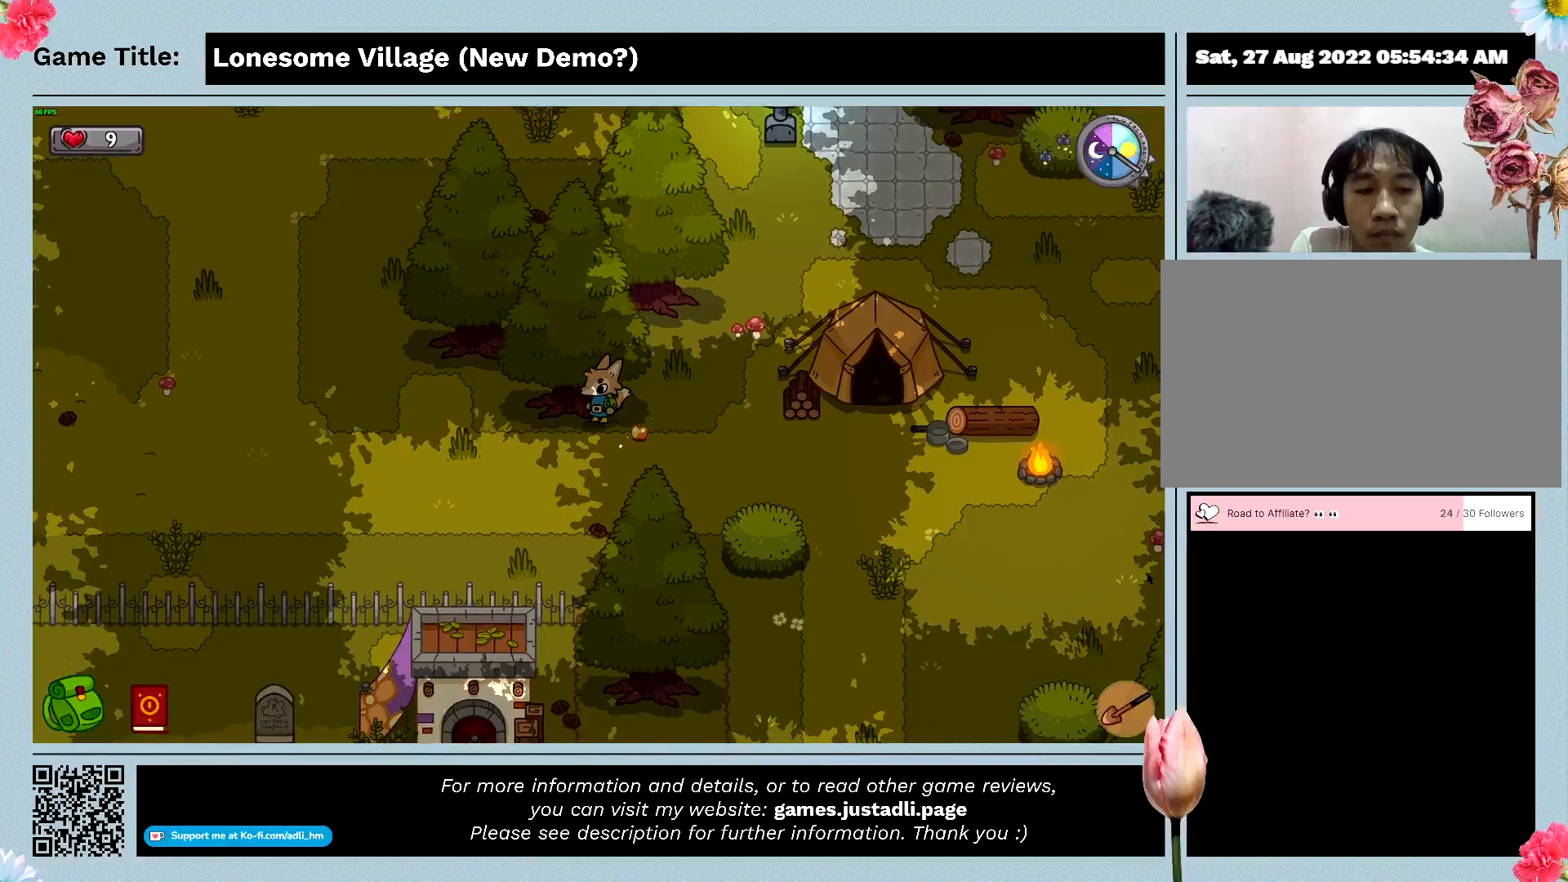
{"keys": ["space"], "mouse": [], "events": []}
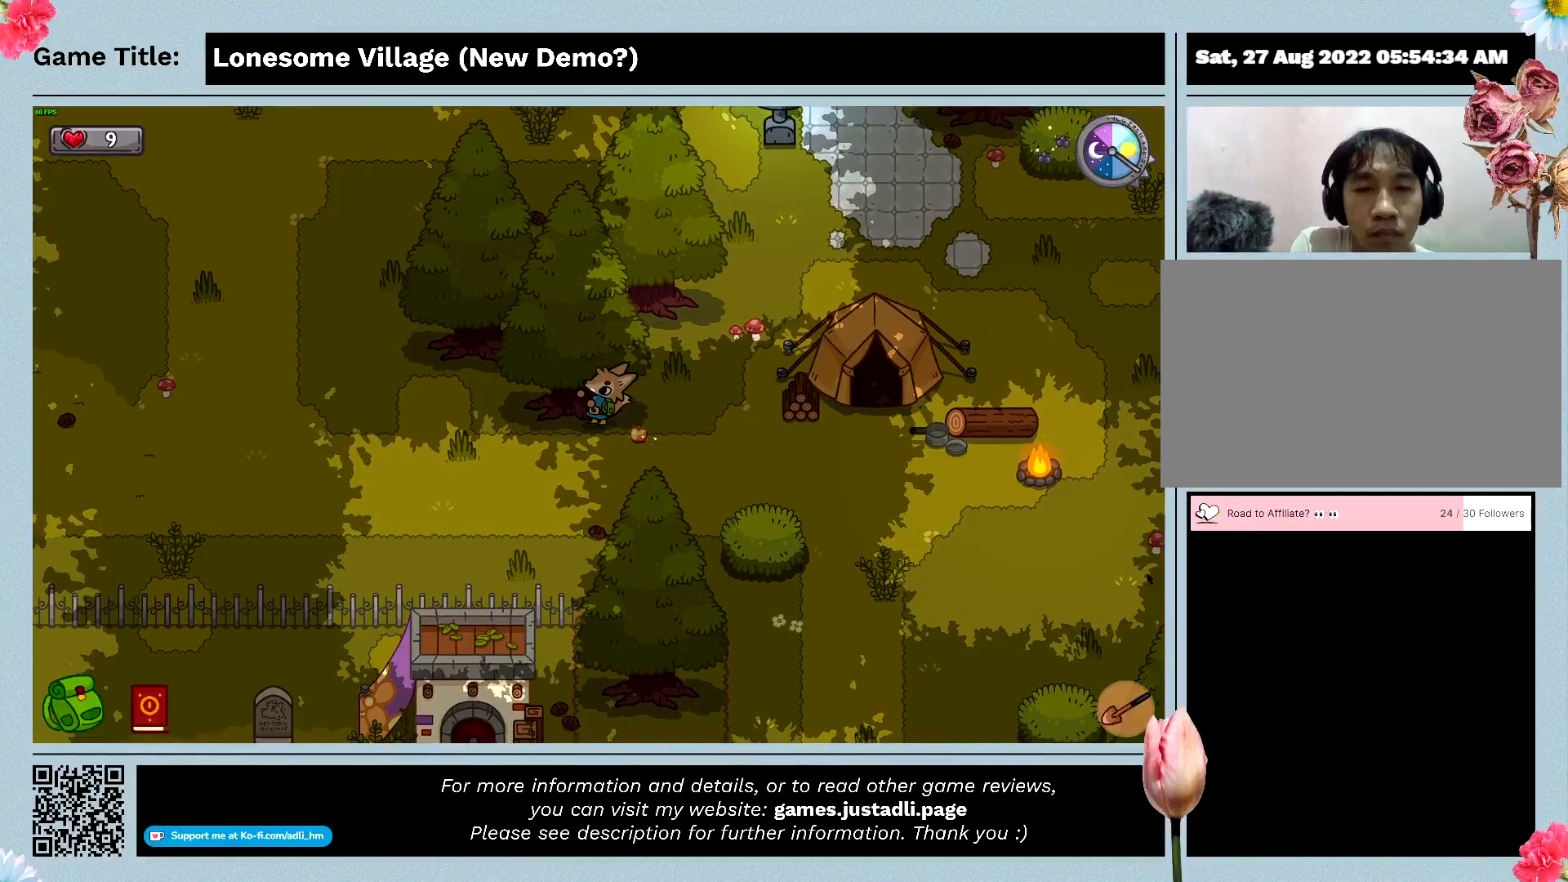
{"keys": [], "mouse": [], "events": [[466, "space", "up"]]}
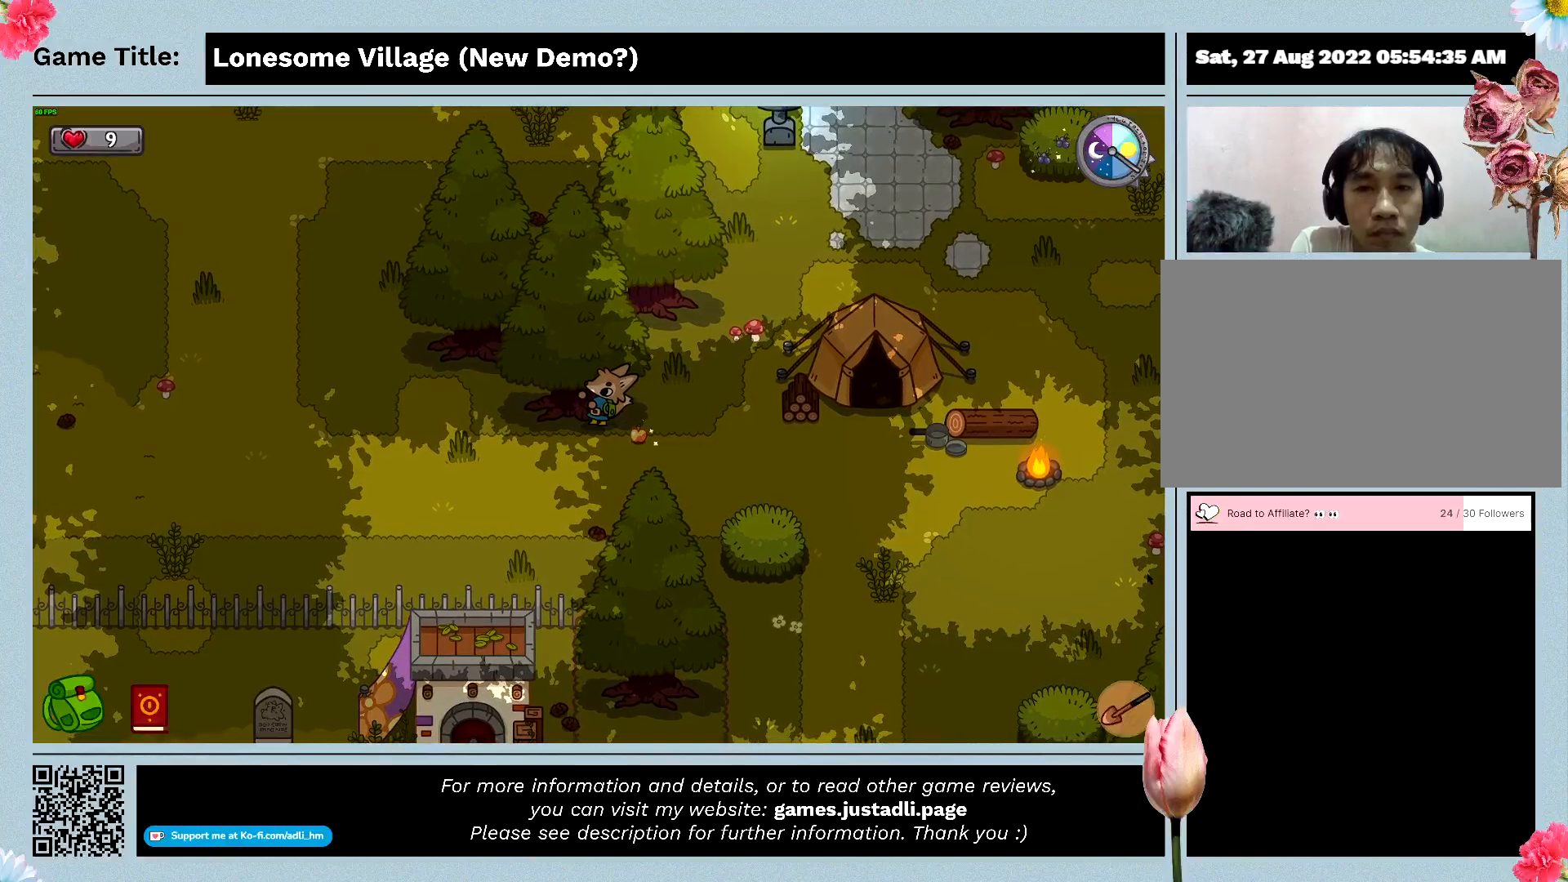
{"keys": [], "mouse": [], "events": []}
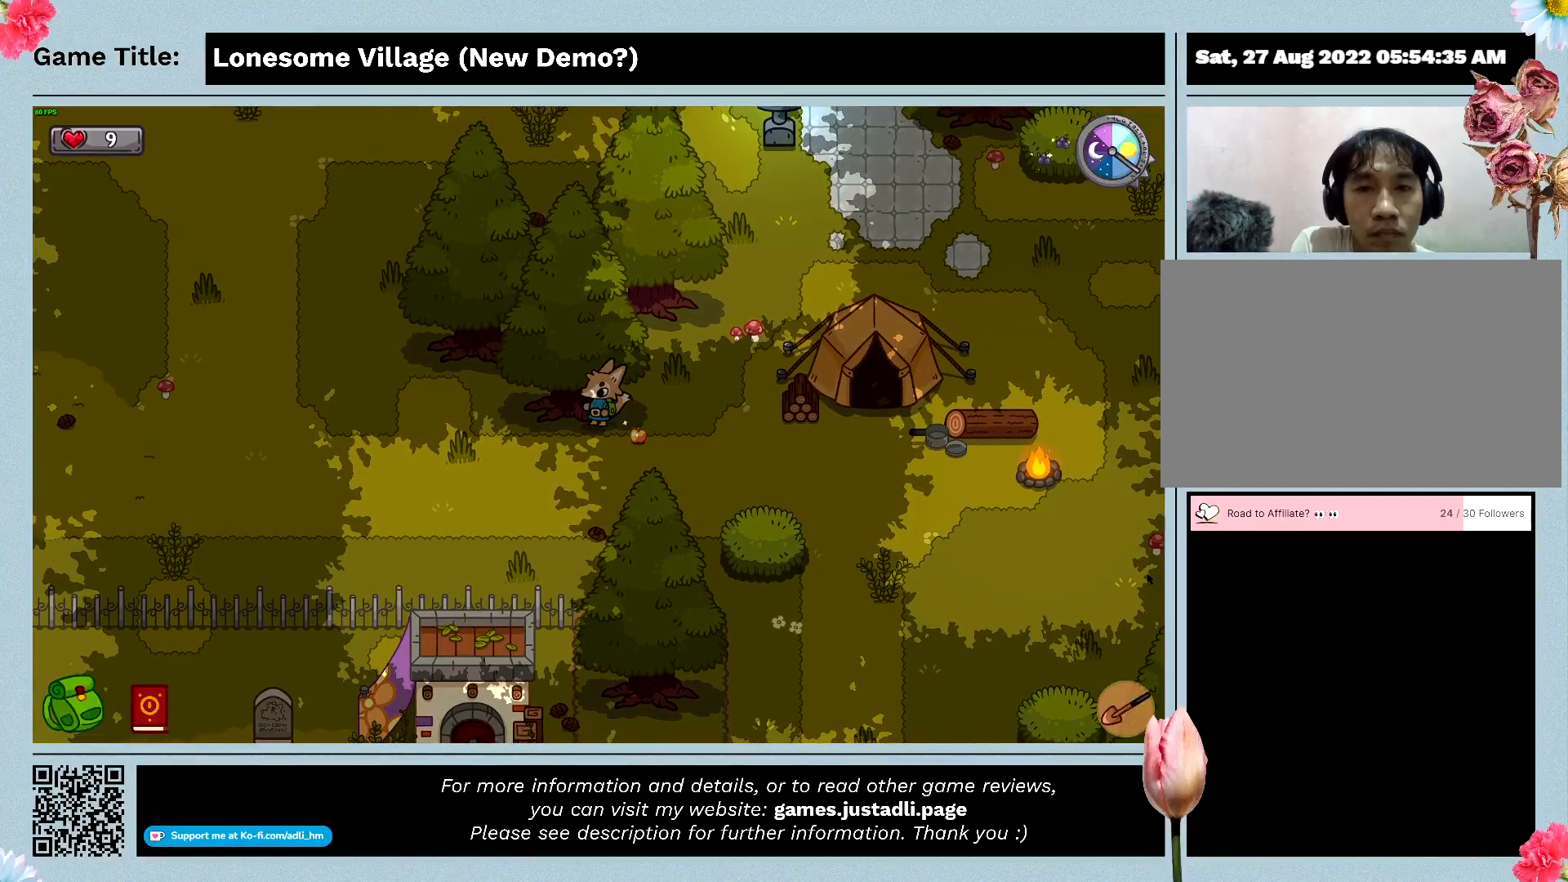
{"keys": ["space"], "mouse": [], "events": [[200, "space", "down"]]}
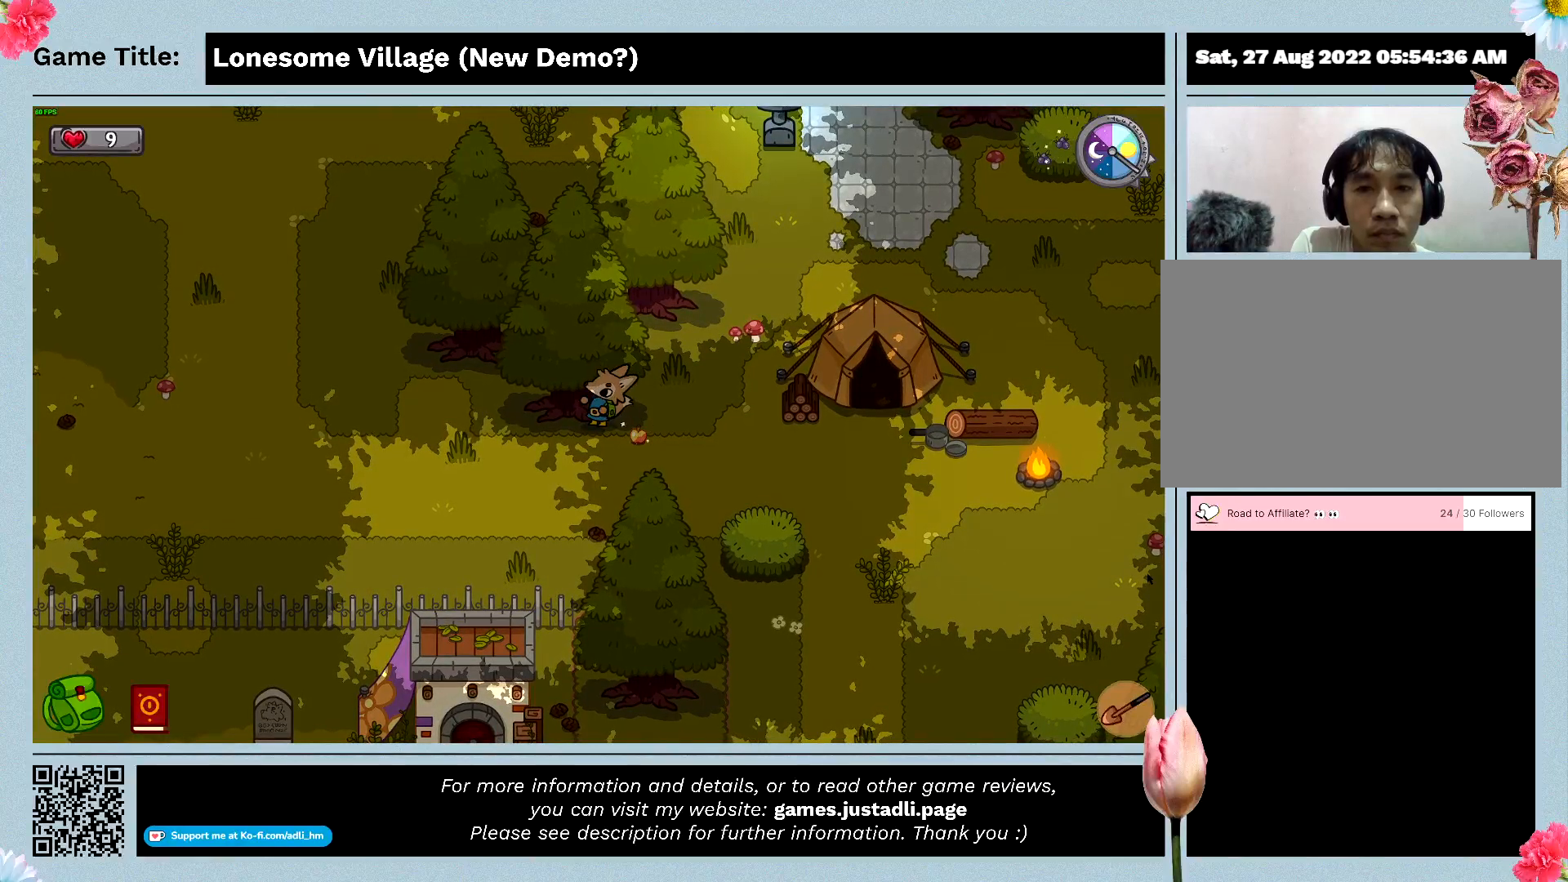
{"keys": [], "mouse": [], "events": [[300, "space", "up"]]}
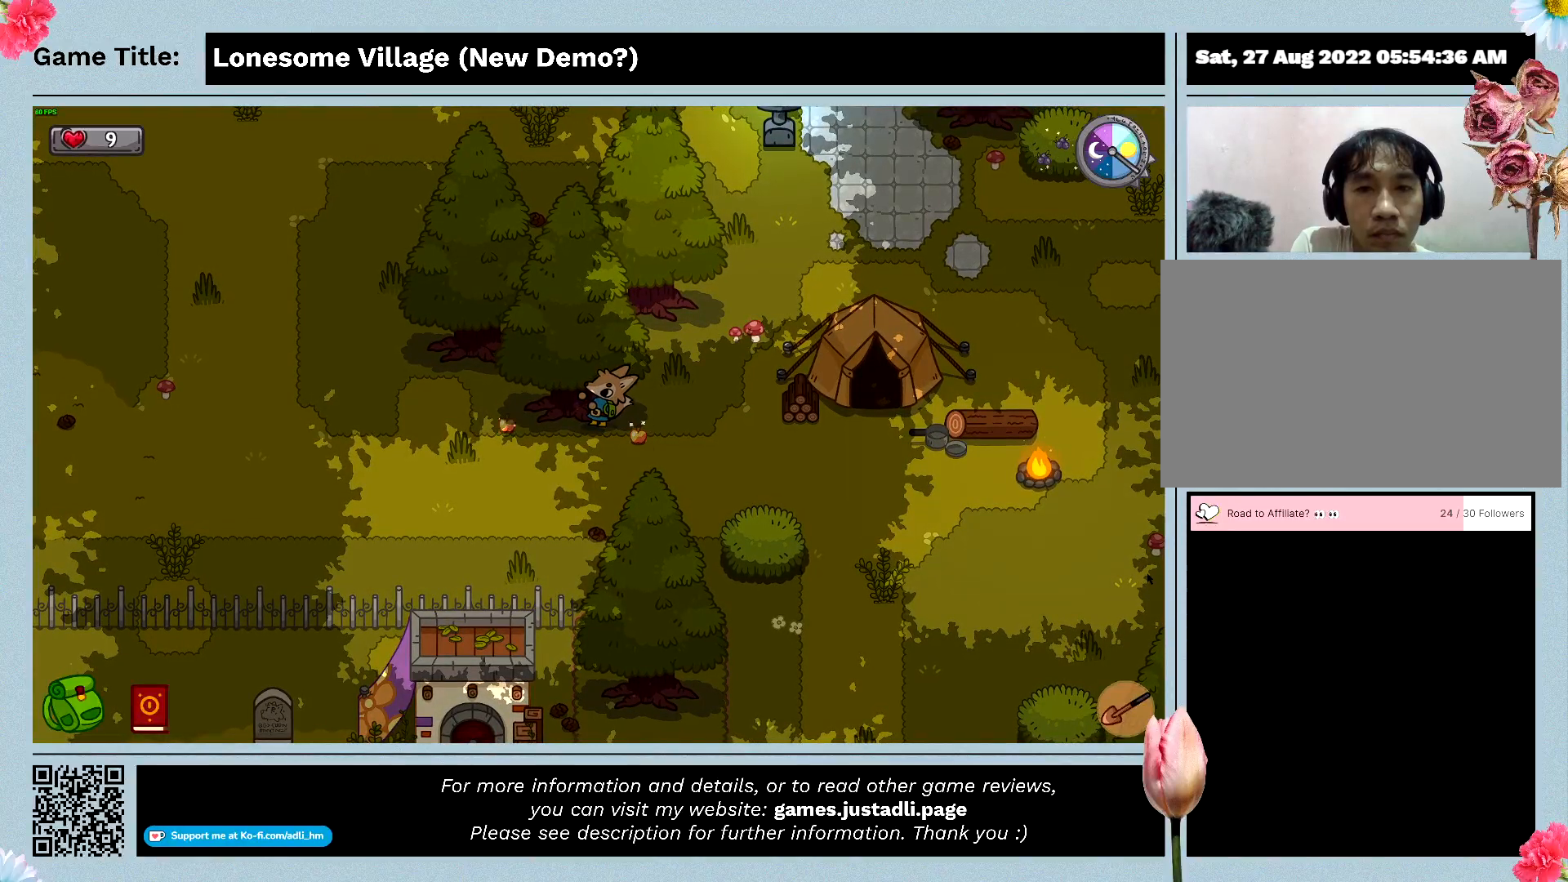
{"keys": ["space"], "mouse": [], "events": [[66, "space", "down"]]}
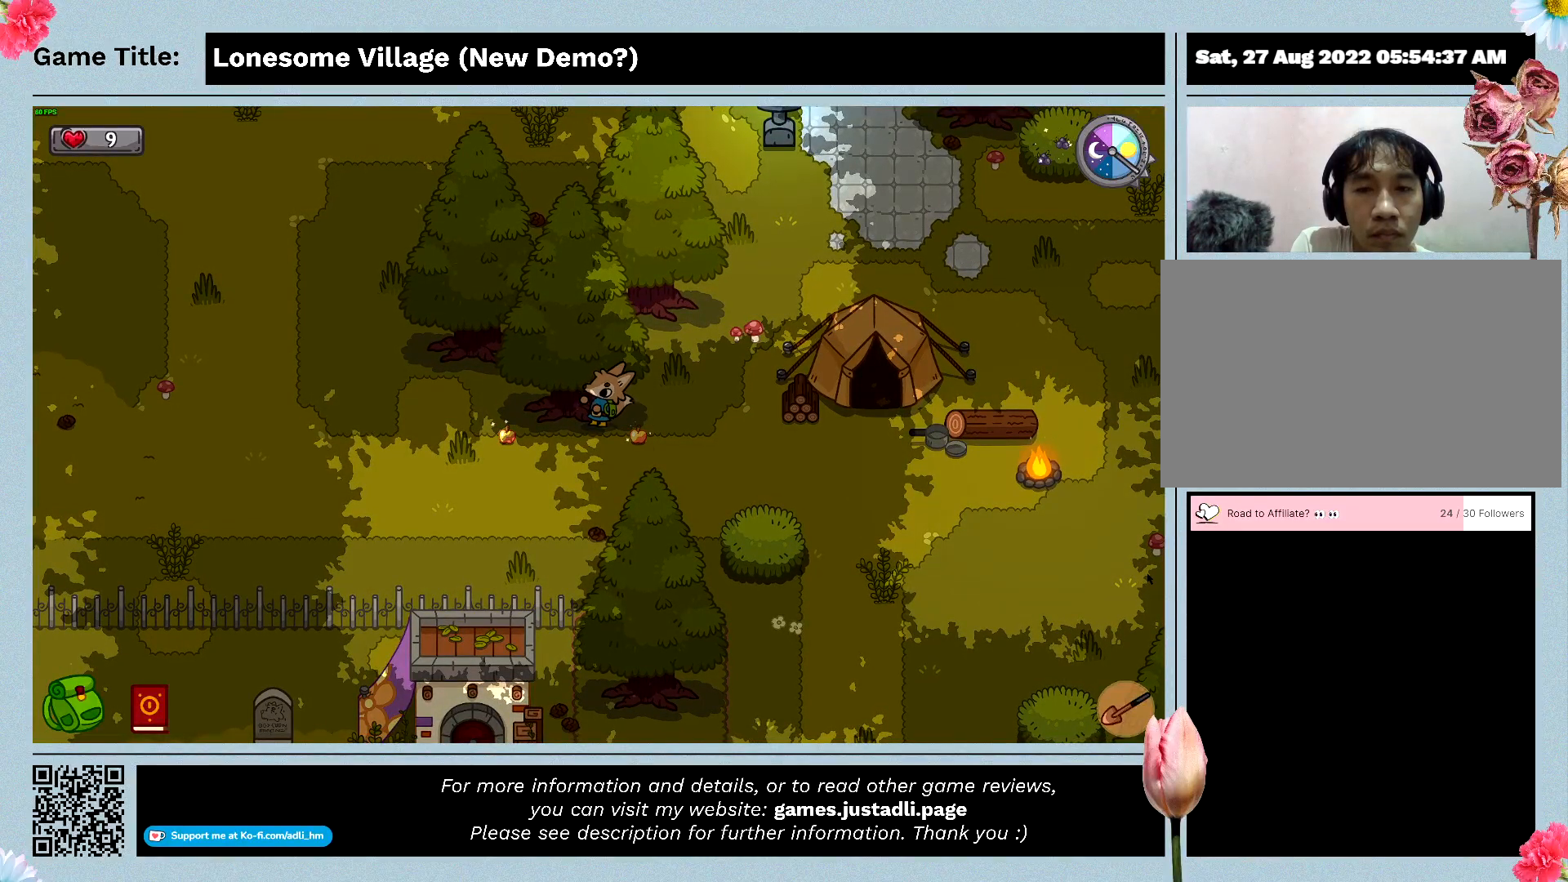
{"keys": ["space"], "mouse": [], "events": []}
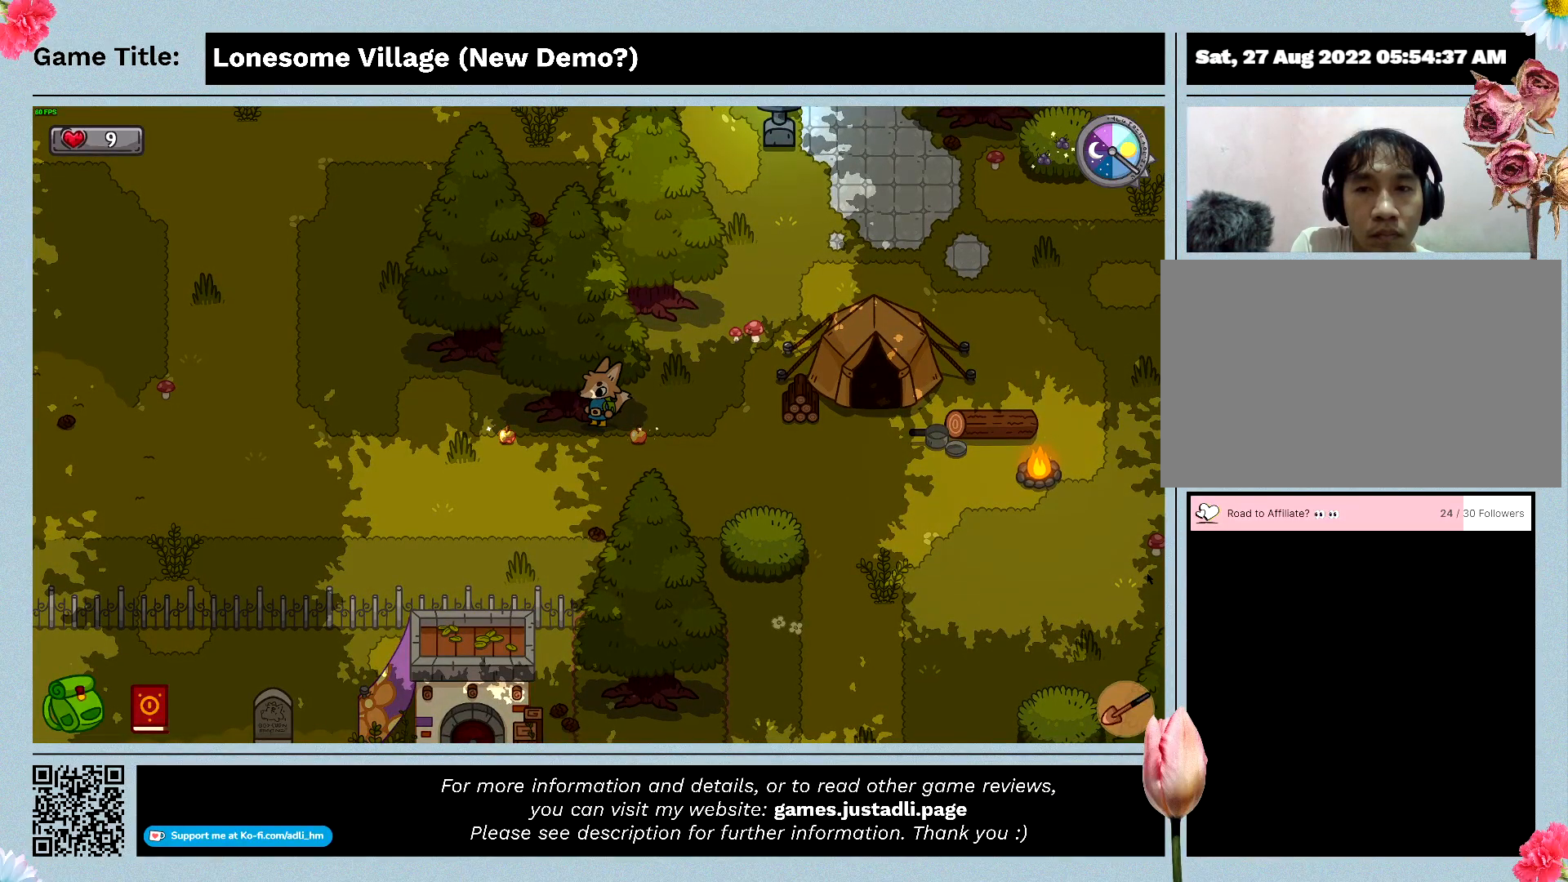
{"keys": ["space"], "mouse": [], "events": []}
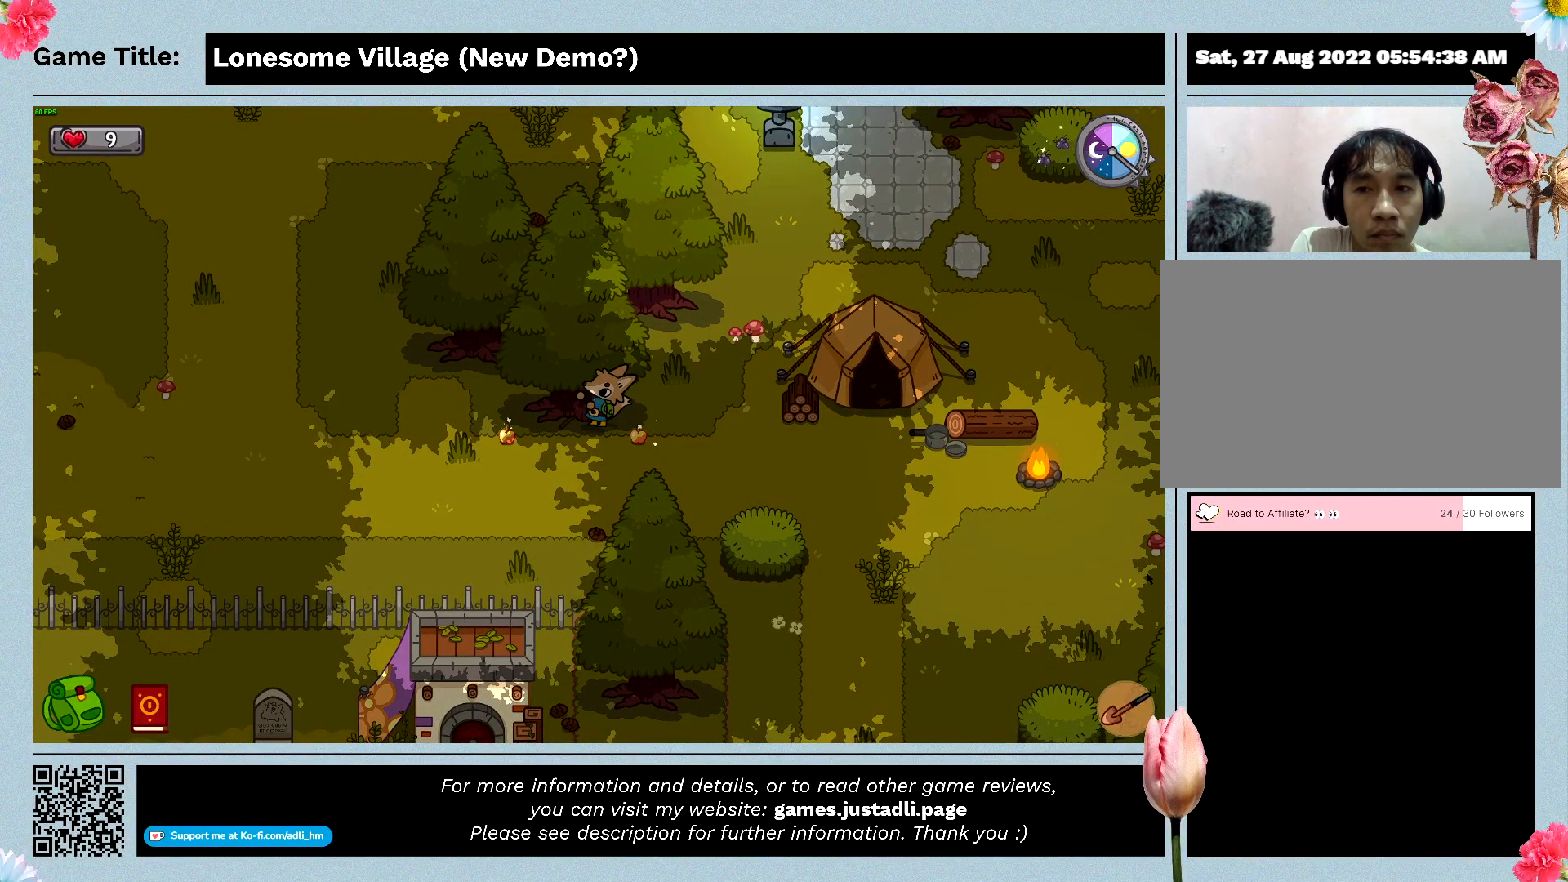
{"keys": ["space"], "mouse": [], "events": []}
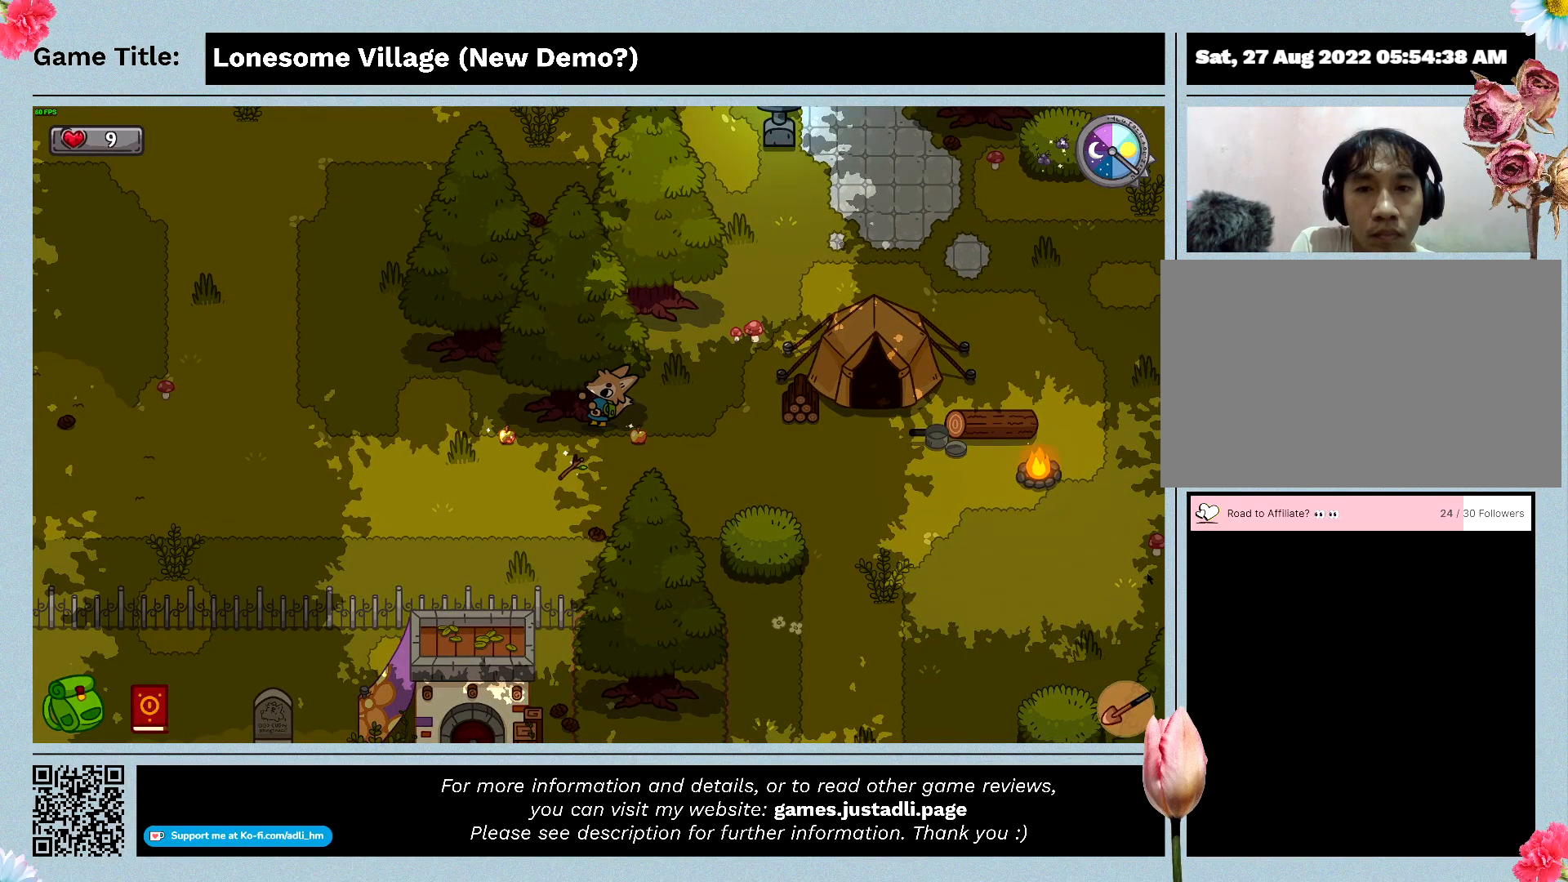
{"keys": ["s"], "mouse": [], "events": [[166, "s", "down"], [233, "space", "up"]]}
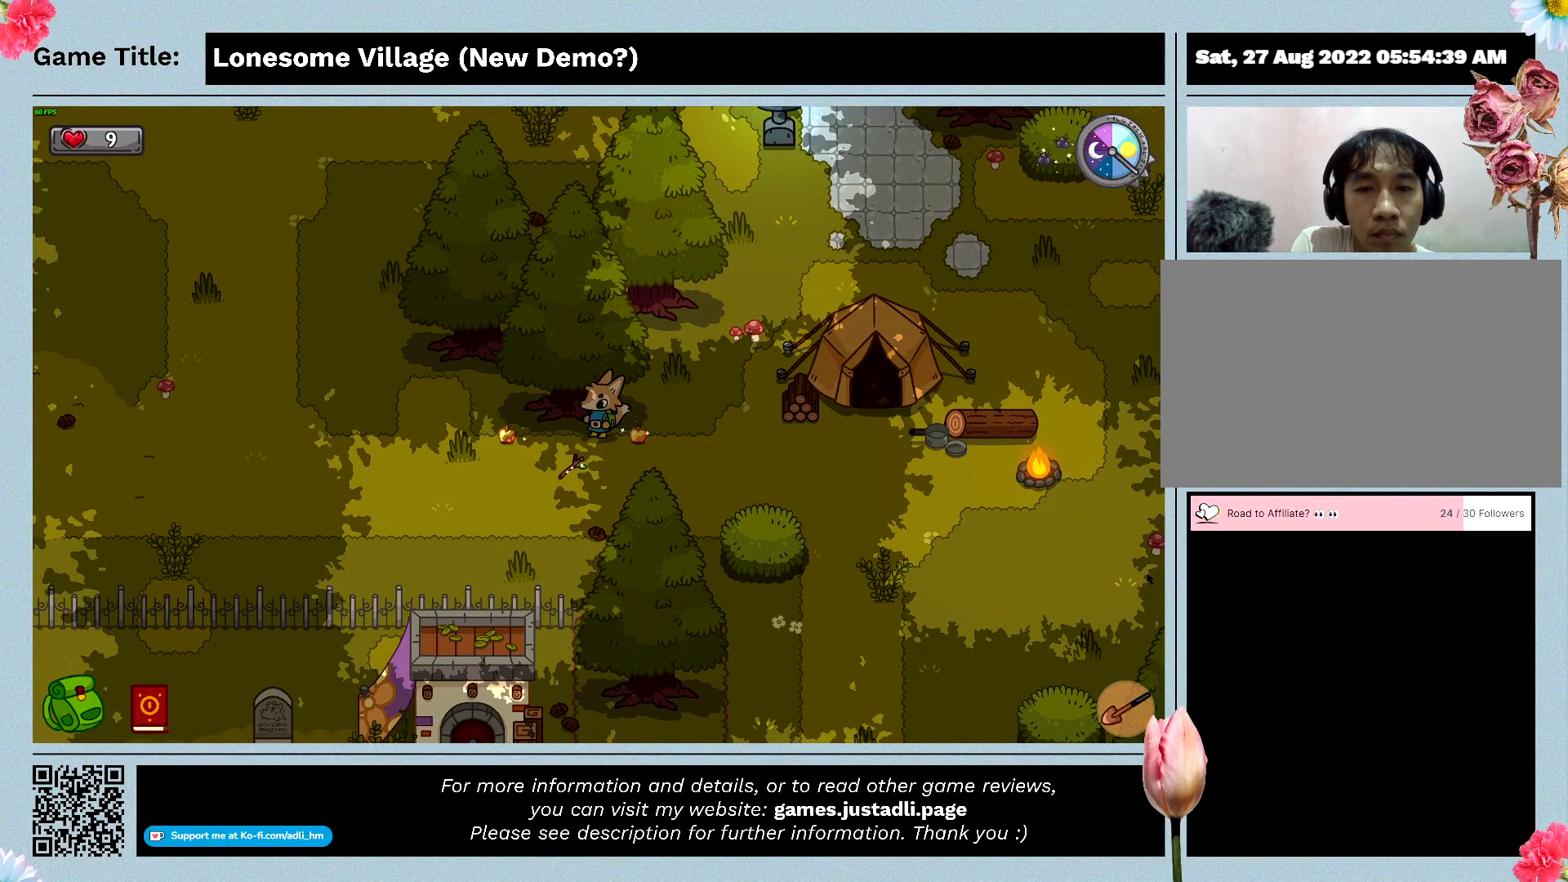
{"keys": ["a"], "mouse": [], "events": [[366, "a", "down"], [433, "s", "up"]]}
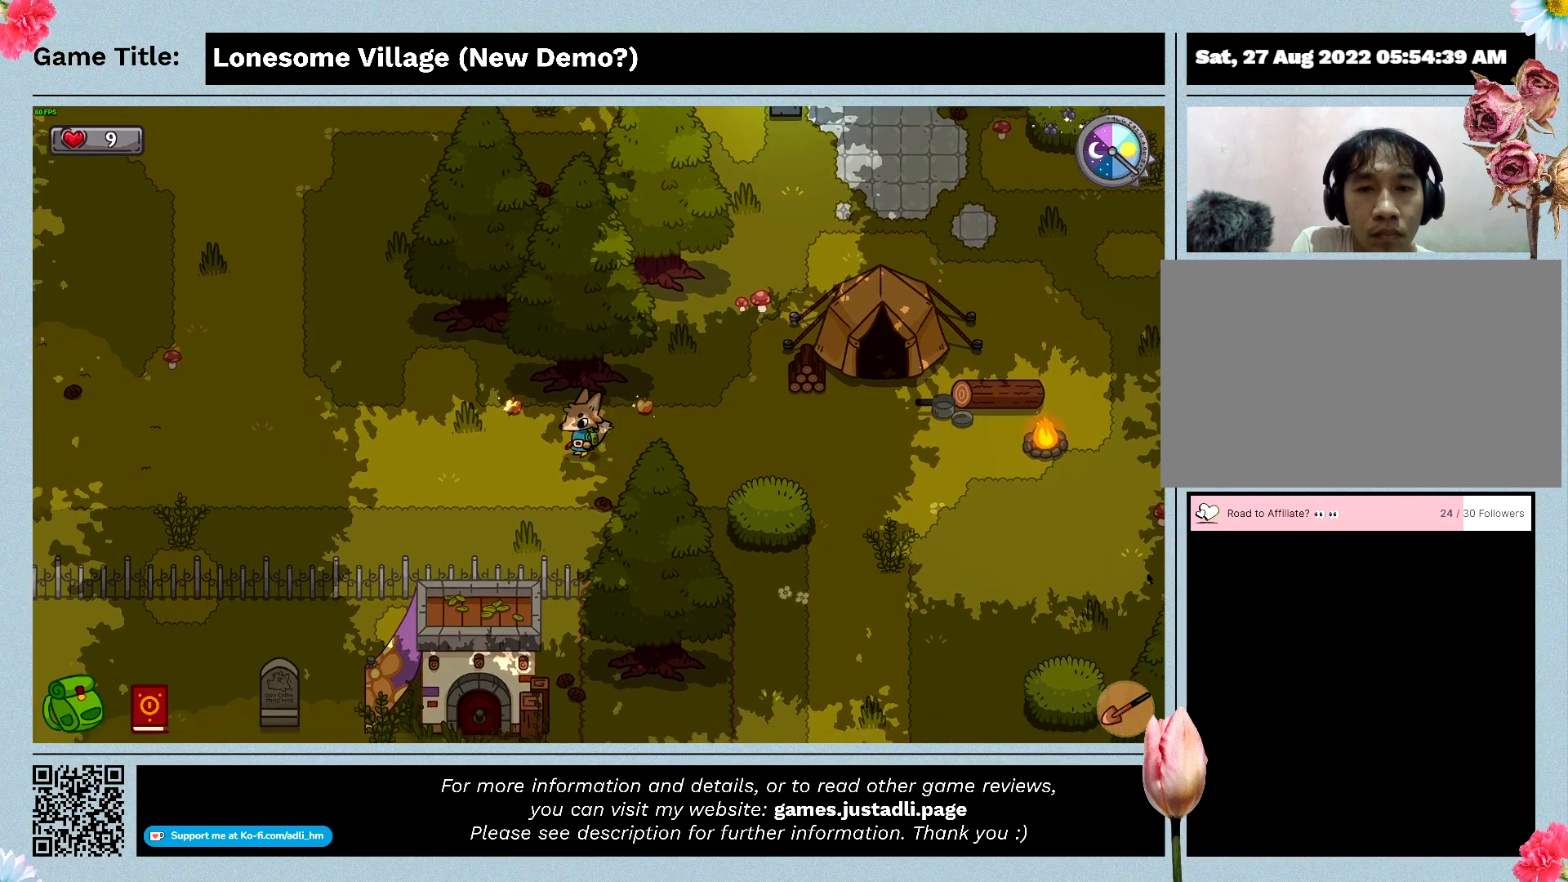
{"keys": ["space", "w"], "mouse": [], "events": [[100, "w", "down"], [266, "space", "down"], [333, "a", "up"]]}
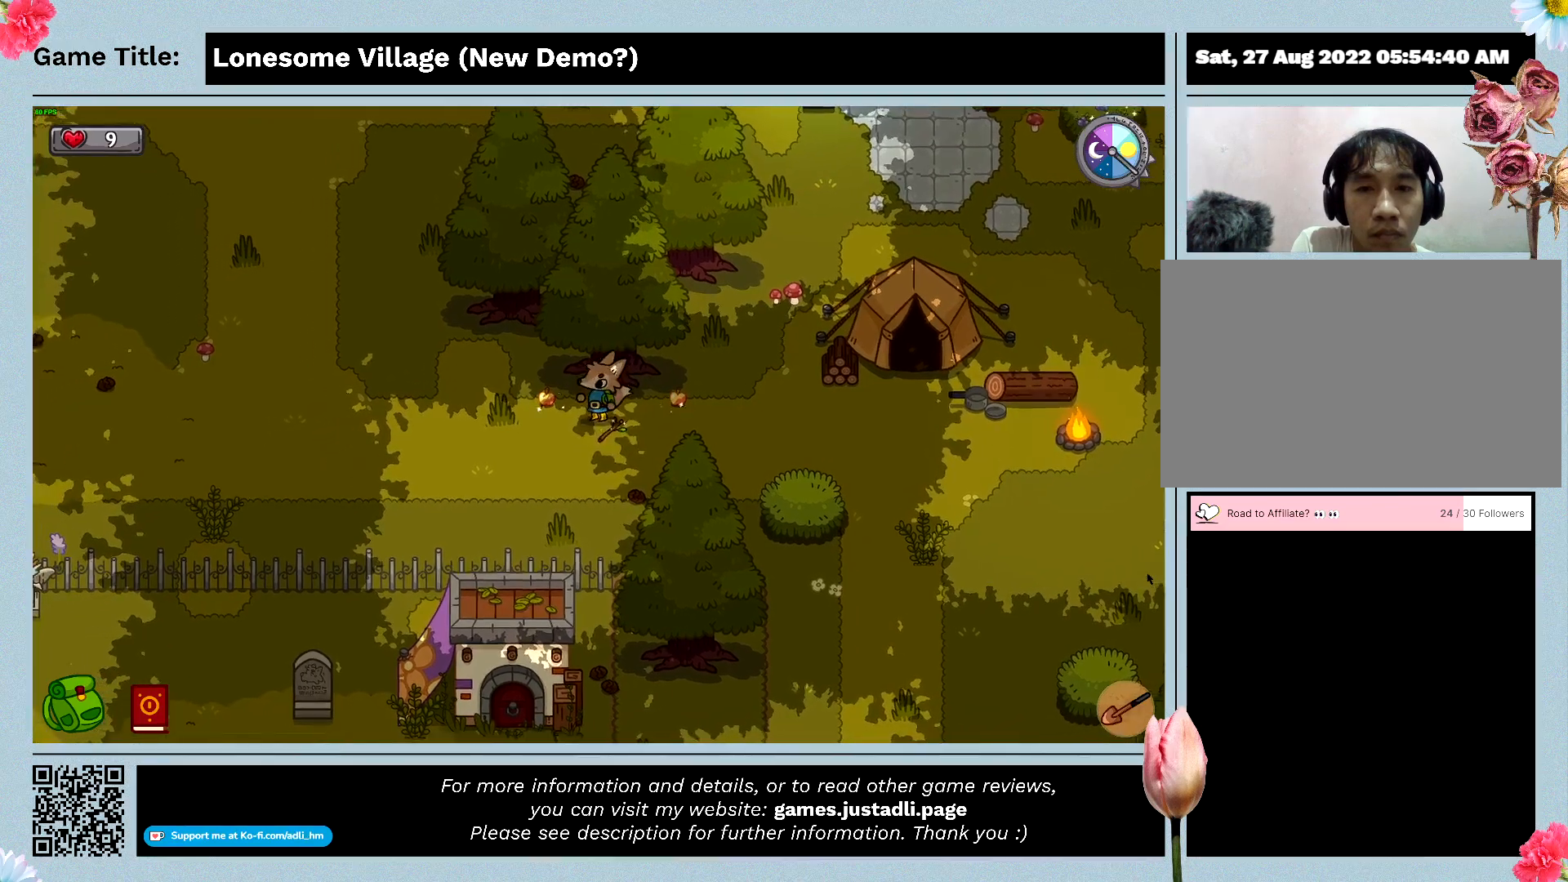
{"keys": ["s"], "mouse": [], "events": [[33, "w", "up"], [200, "space", "up"], [300, "s", "down"]]}